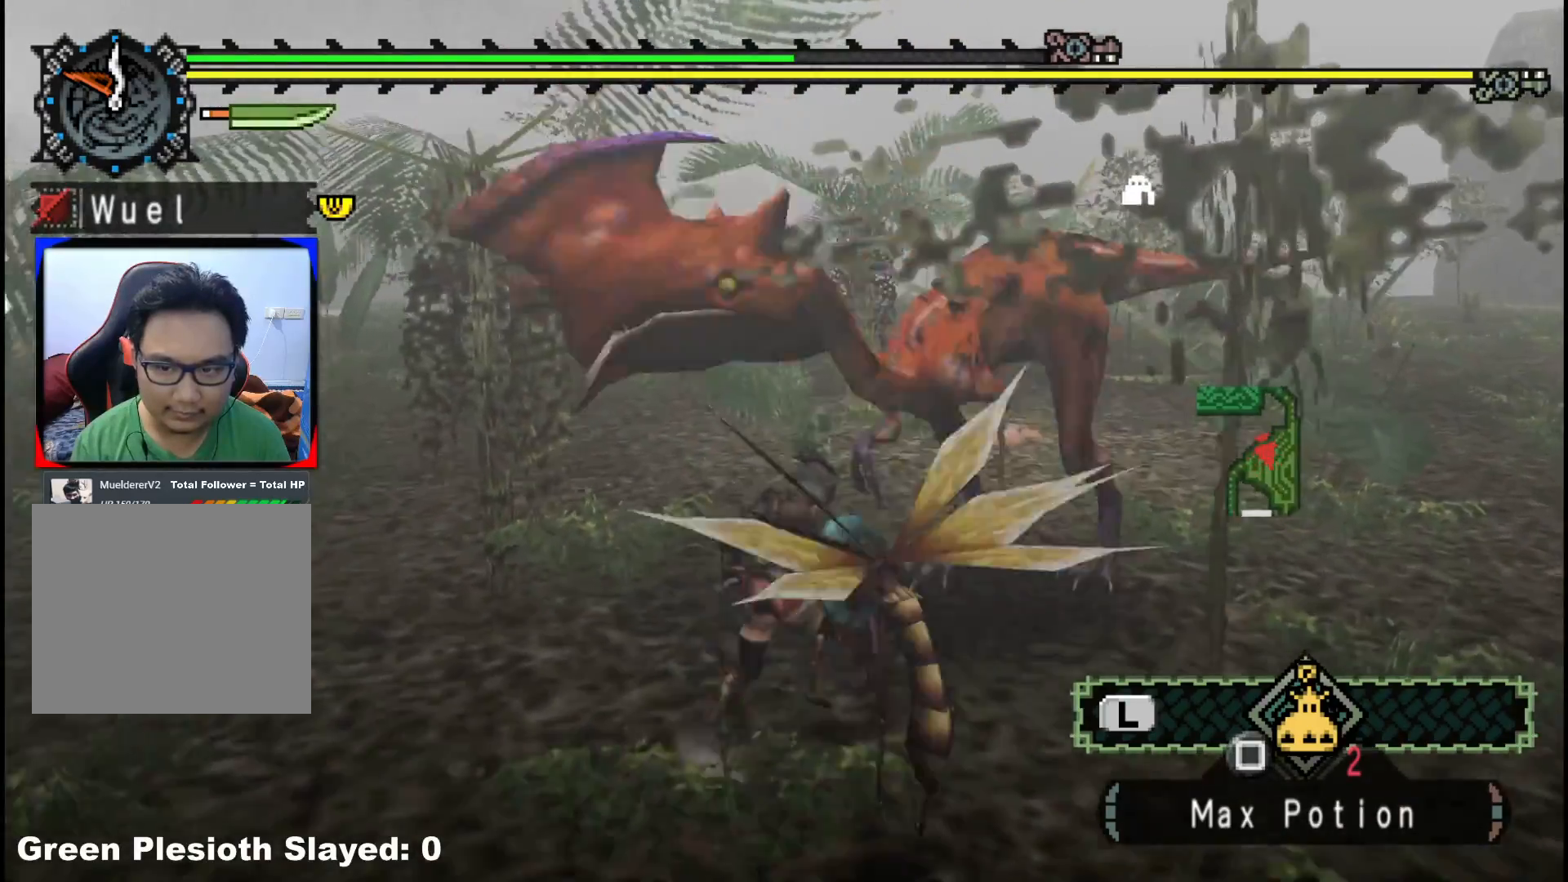
Gameplay with a controller (Xbox layout); each line is a JSON object with the inputs held at the frame after it. "events" lists button and stick changes between this image and that frame as [ms after this image, input, new state], when the widget could be followed in between. Not read: L2 L3 R3.
{"buttons": [], "left_stick": "up-right", "right_stick": "center", "events": [[17, "B", "down"], [117, "B", "up"], [183, "B", "down"], [317, "B", "up"]]}
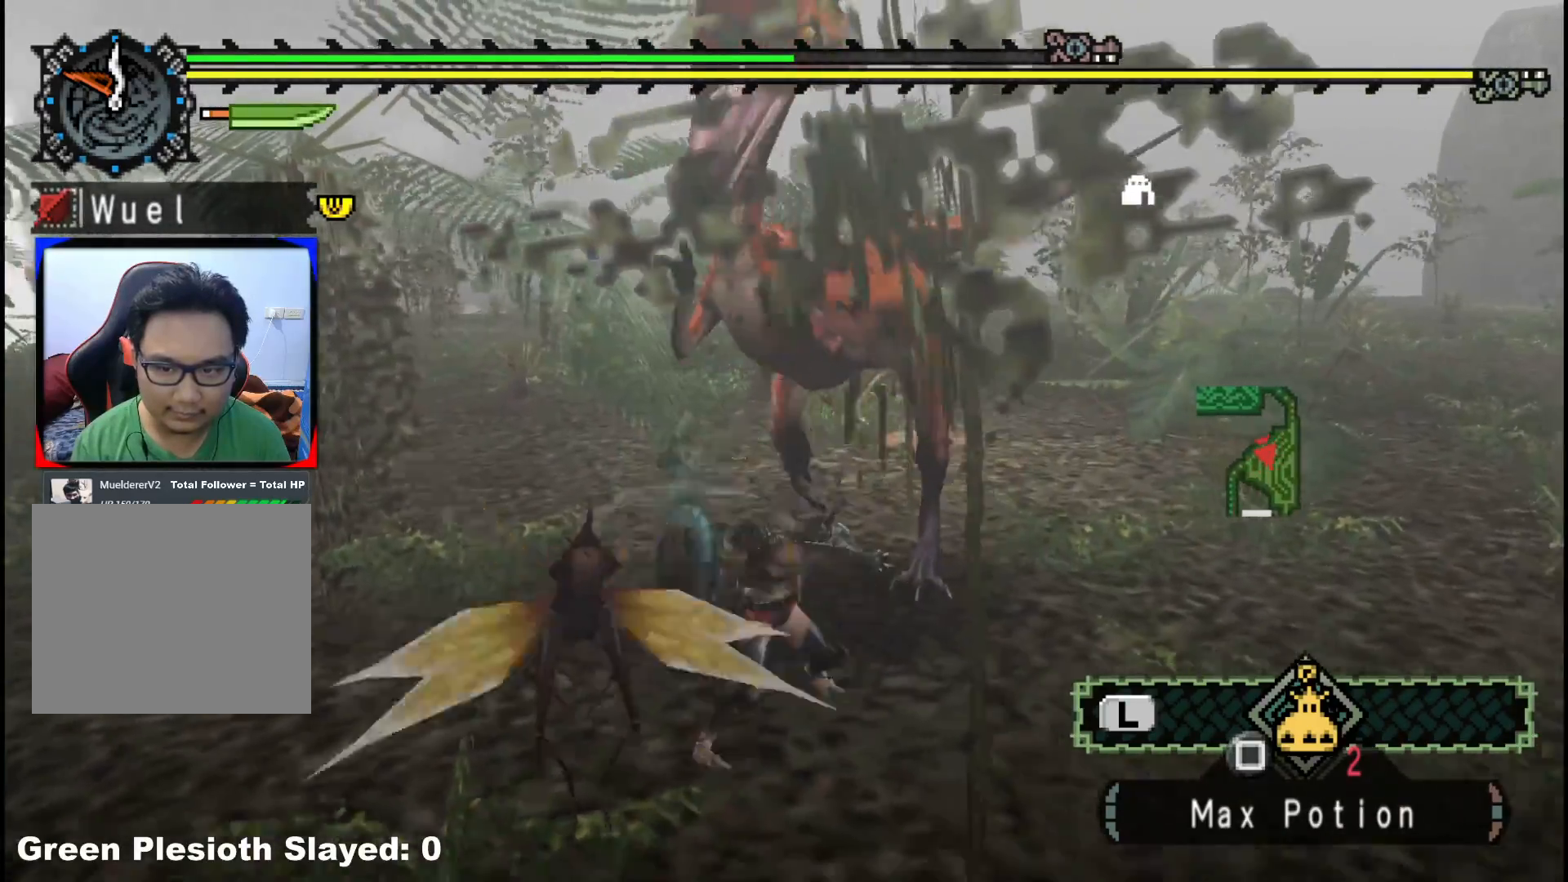
{"buttons": [], "left_stick": "up-right", "right_stick": "center", "events": []}
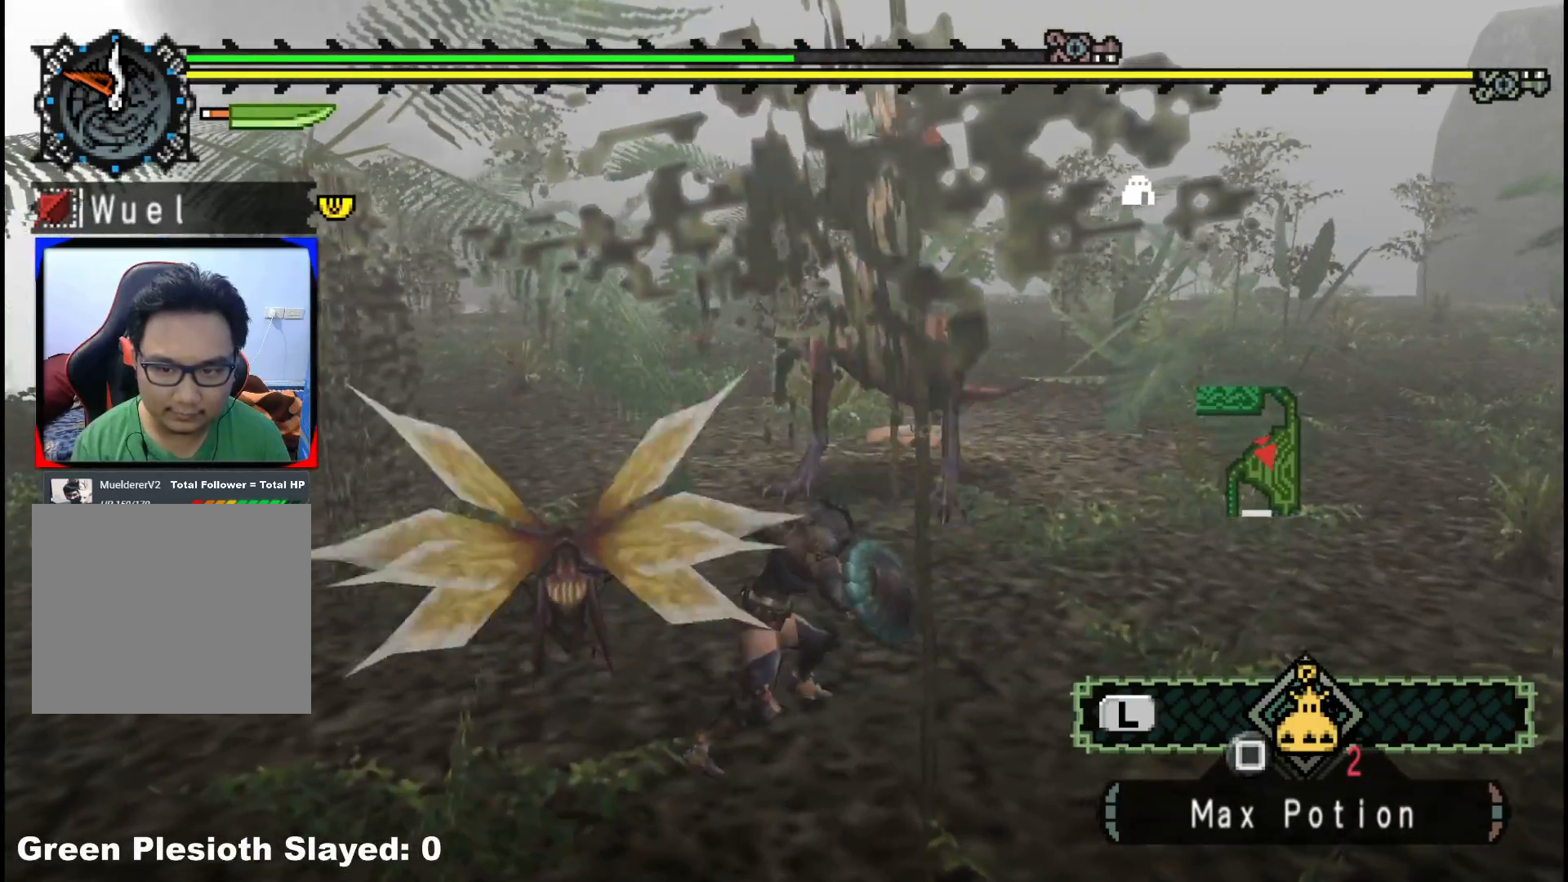
{"buttons": ["A"], "left_stick": "right", "right_stick": "center", "events": [[217, "A", "down"], [283, "left_stick", "right"], [333, "A", "up"], [400, "A", "down"]]}
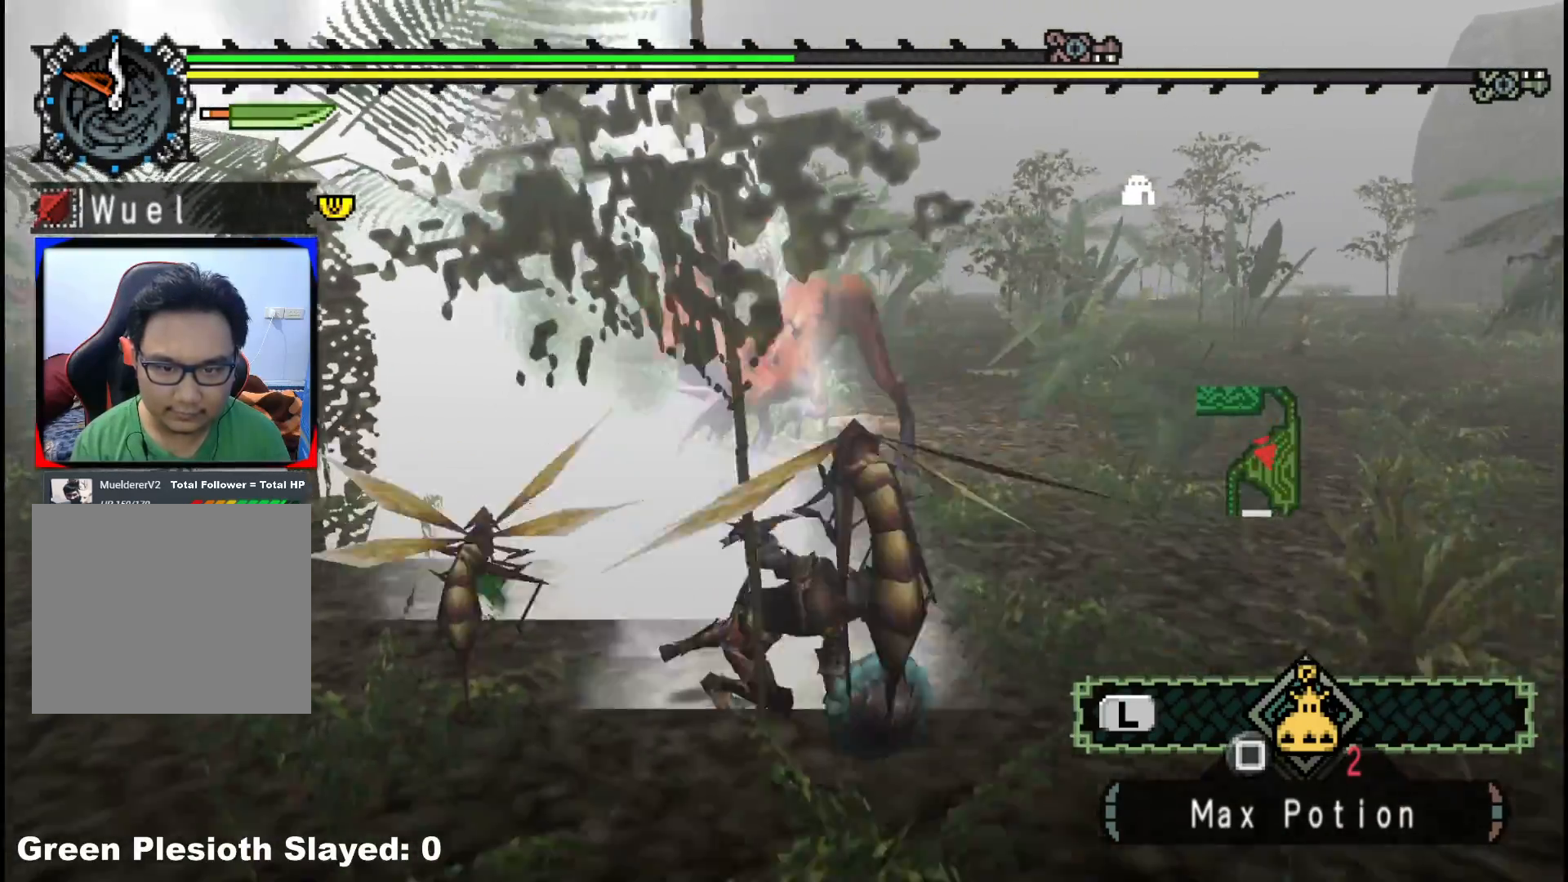
{"buttons": [], "left_stick": "center", "right_stick": "center", "events": [[17, "A", "up"], [67, "A", "down"], [117, "left_stick", "up-right"], [200, "A", "up"], [467, "left_stick", "center"]]}
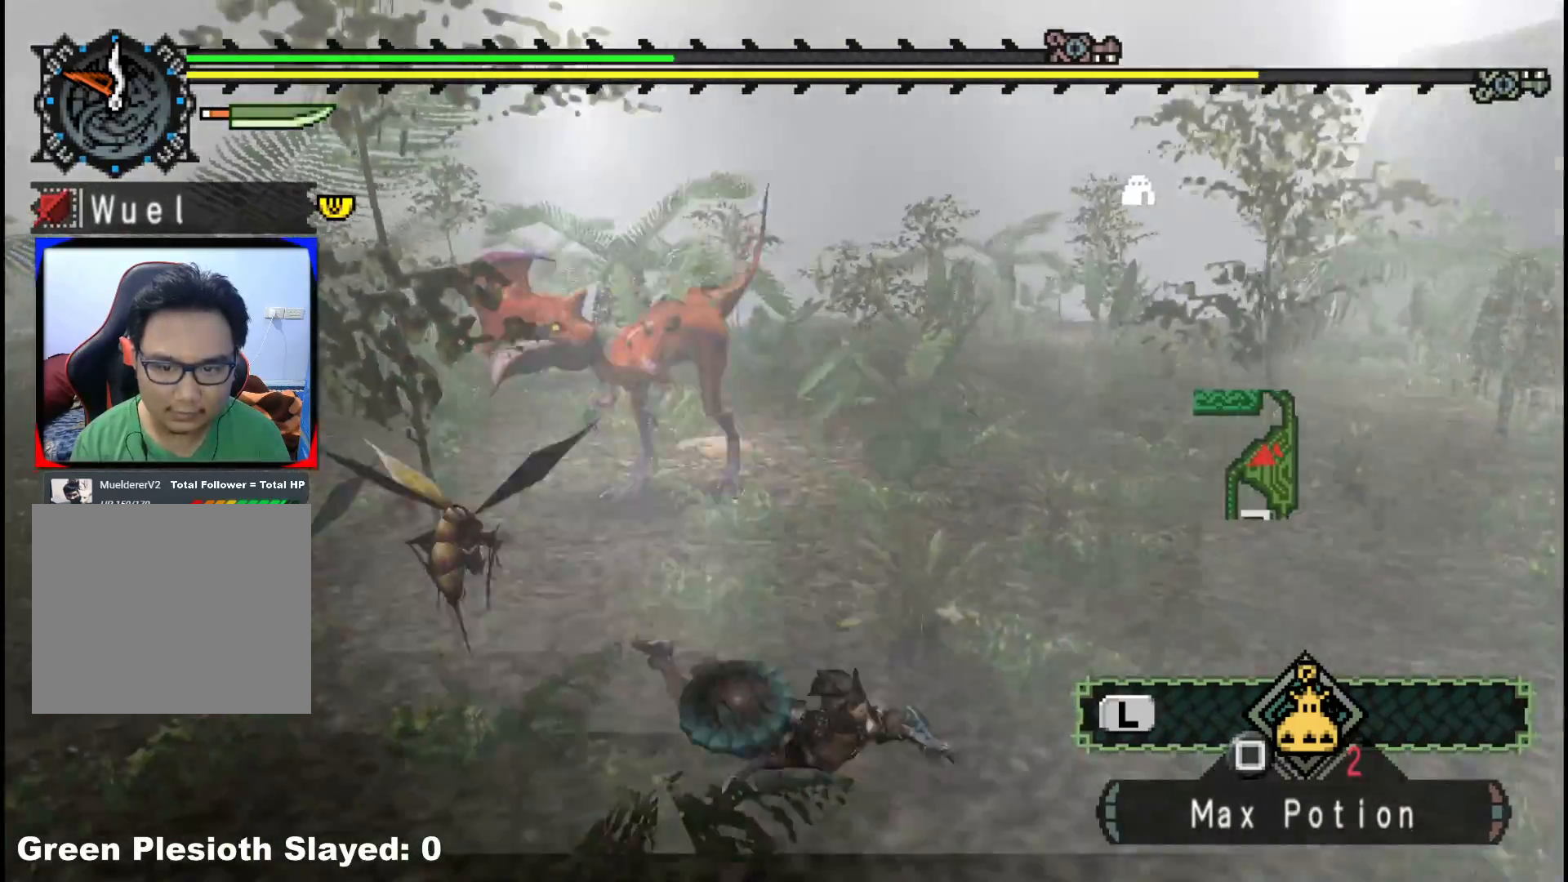
{"buttons": [], "left_stick": "up", "right_stick": "center", "events": [[467, "left_stick", "up"]]}
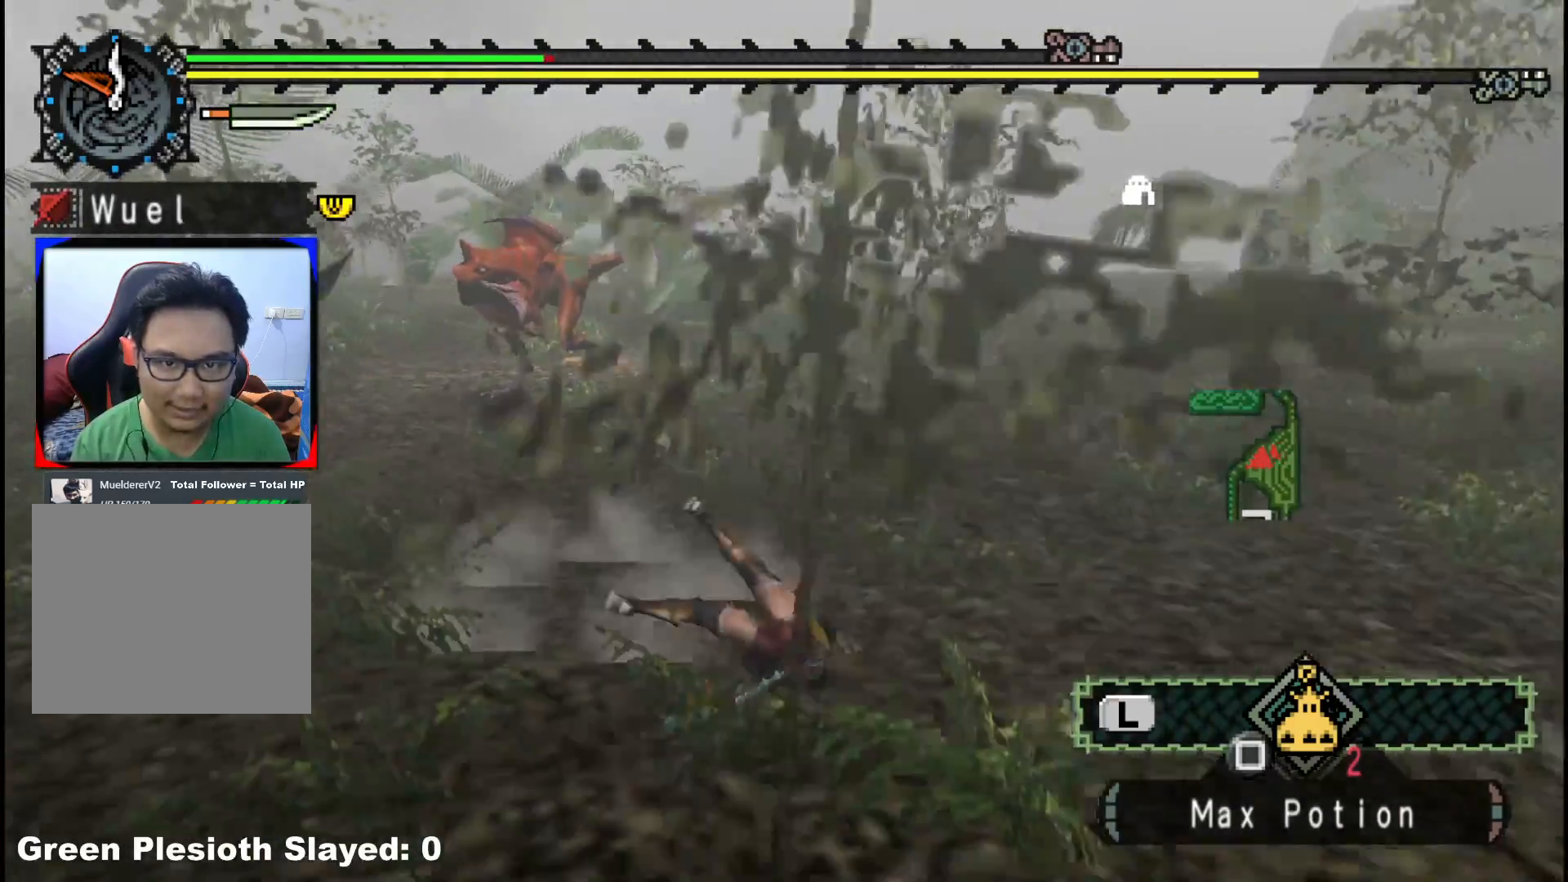
{"buttons": [], "left_stick": "up", "right_stick": "center", "events": []}
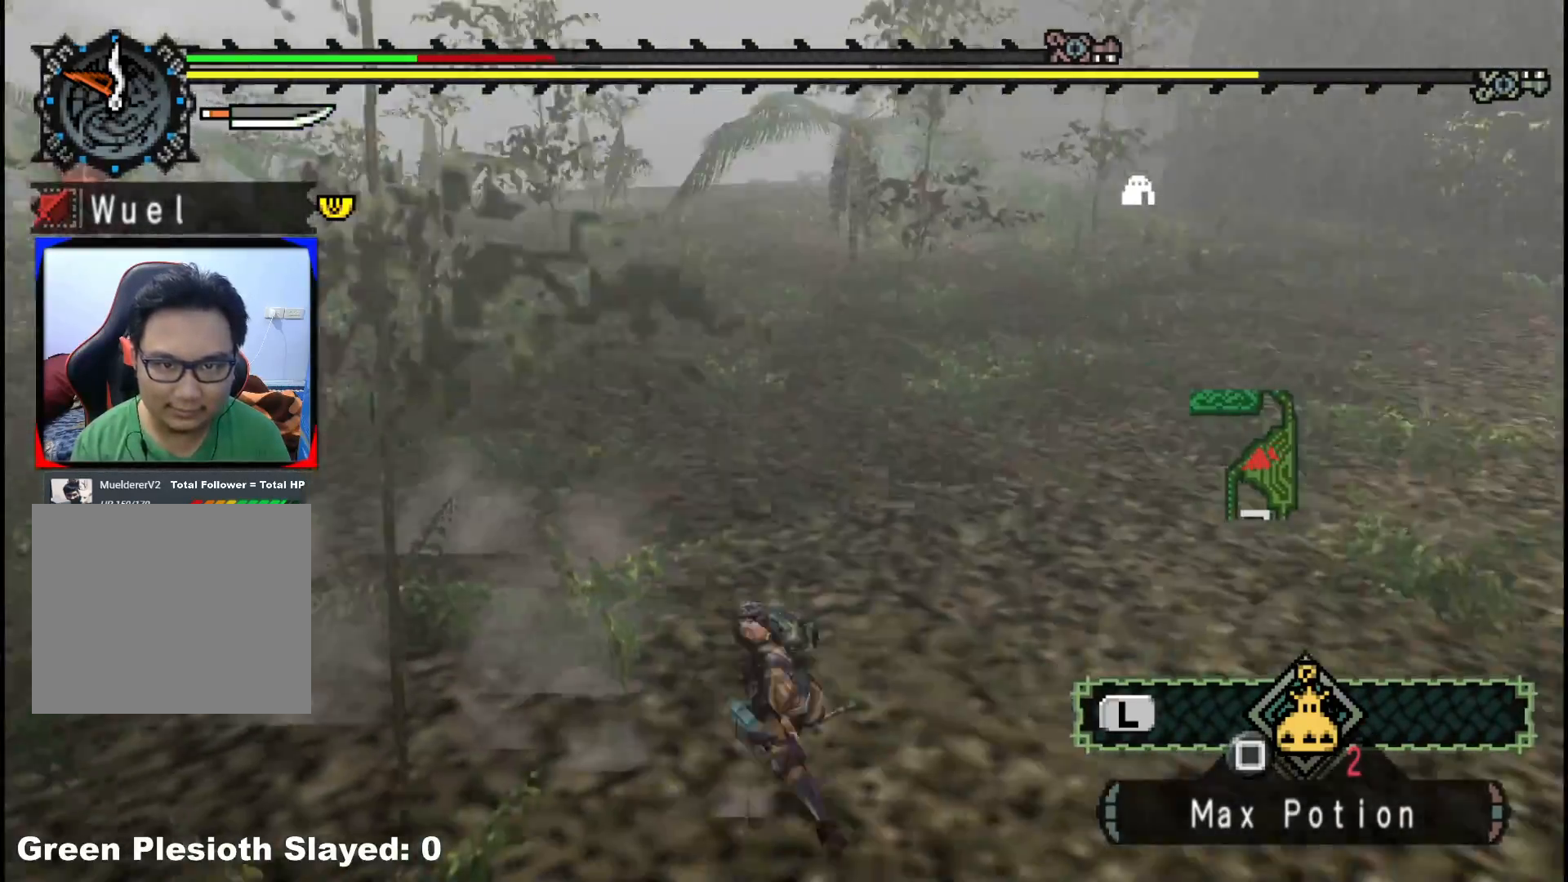
{"buttons": [], "left_stick": "up", "right_stick": "center", "events": [[167, "right_stick", "left"], [350, "right_stick", "center"]]}
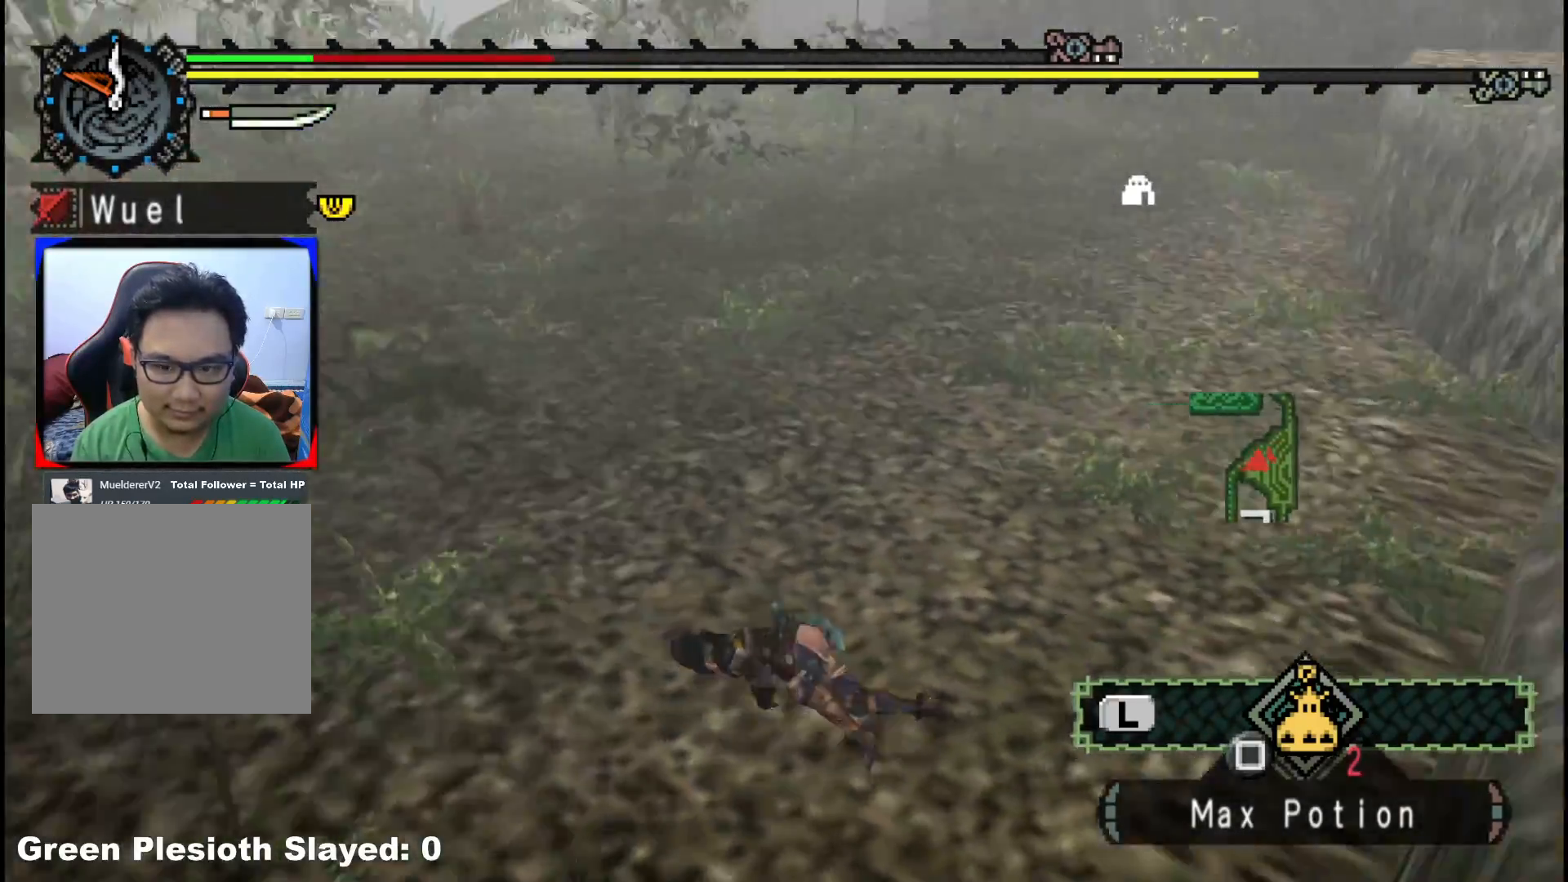
{"buttons": [], "left_stick": "up-right", "right_stick": "left", "events": [[100, "right_stick", "left"], [317, "left_stick", "up-right"]]}
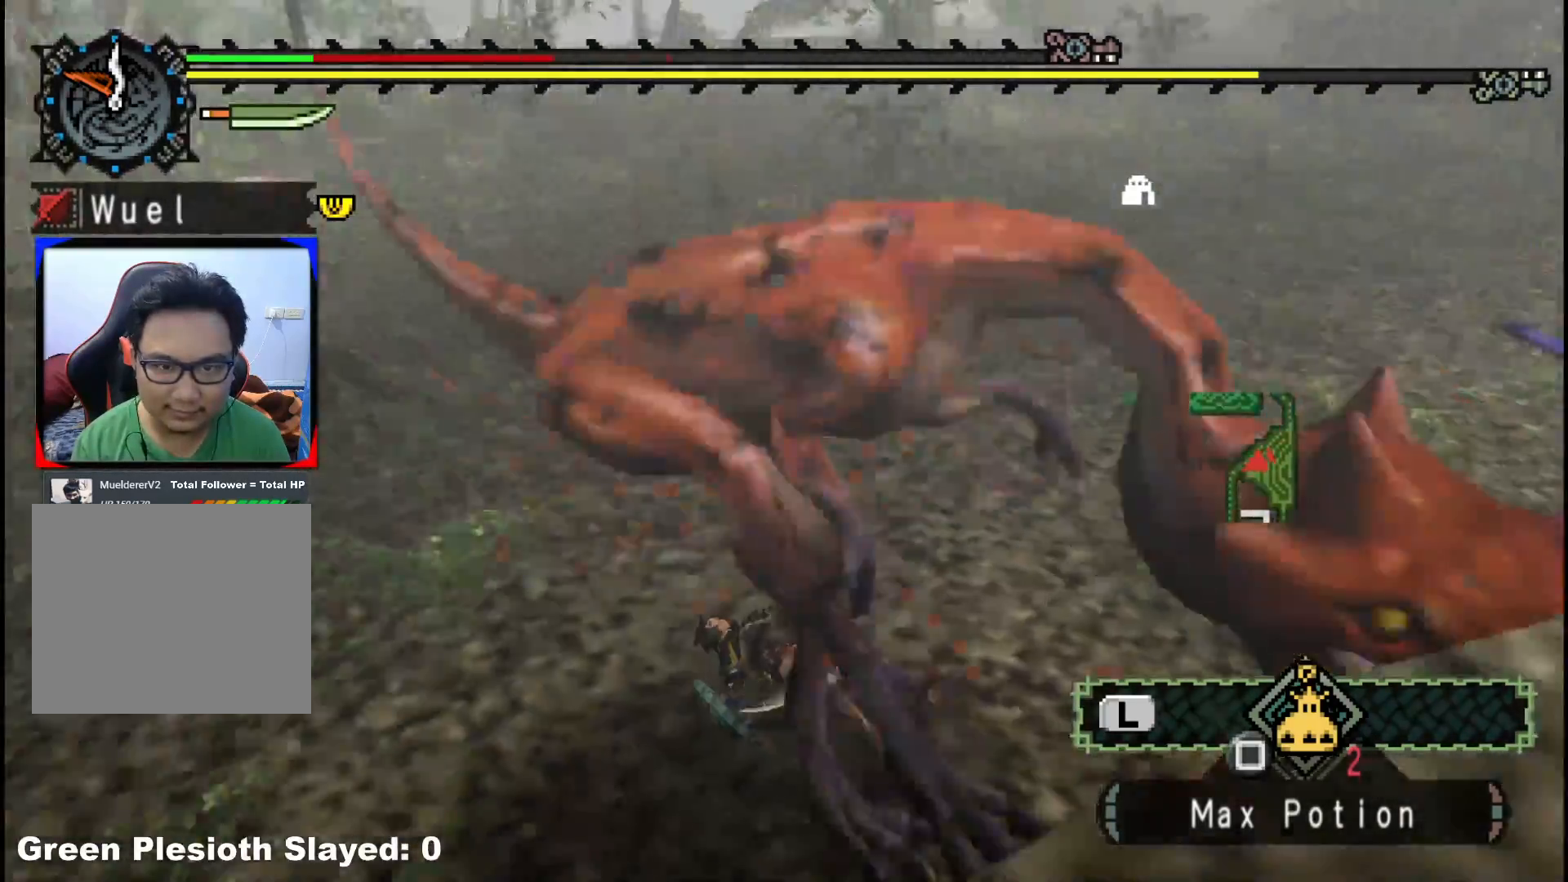
{"buttons": [], "left_stick": "up-right", "right_stick": "center", "events": [[83, "right_stick", "center"]]}
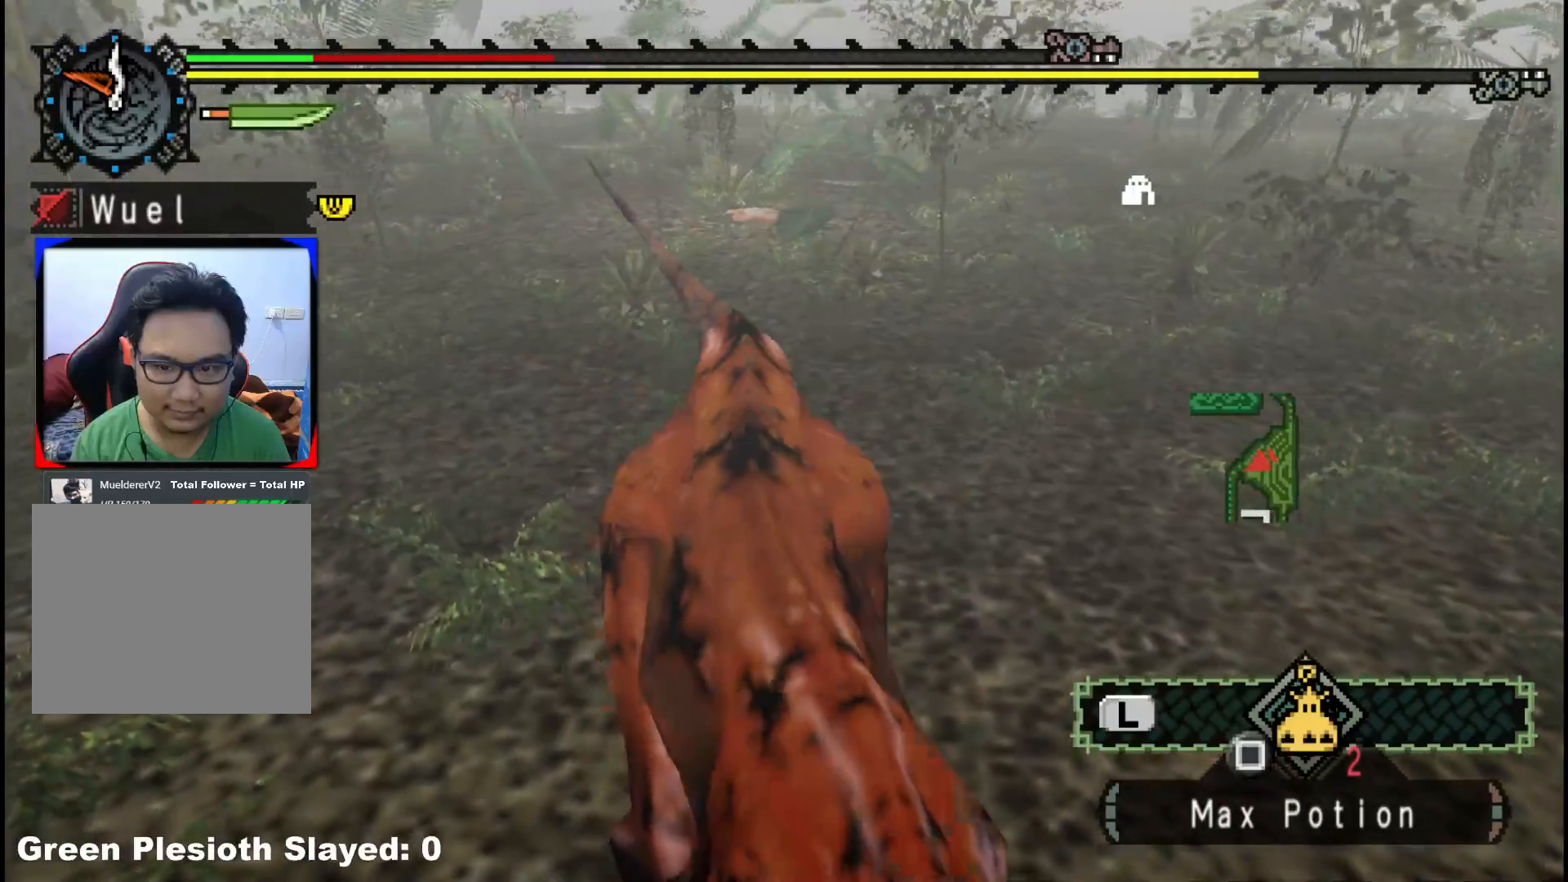
{"buttons": [], "left_stick": "right", "right_stick": "center", "events": [[33, "right_stick", "left"], [183, "left_stick", "right"], [333, "right_stick", "center"]]}
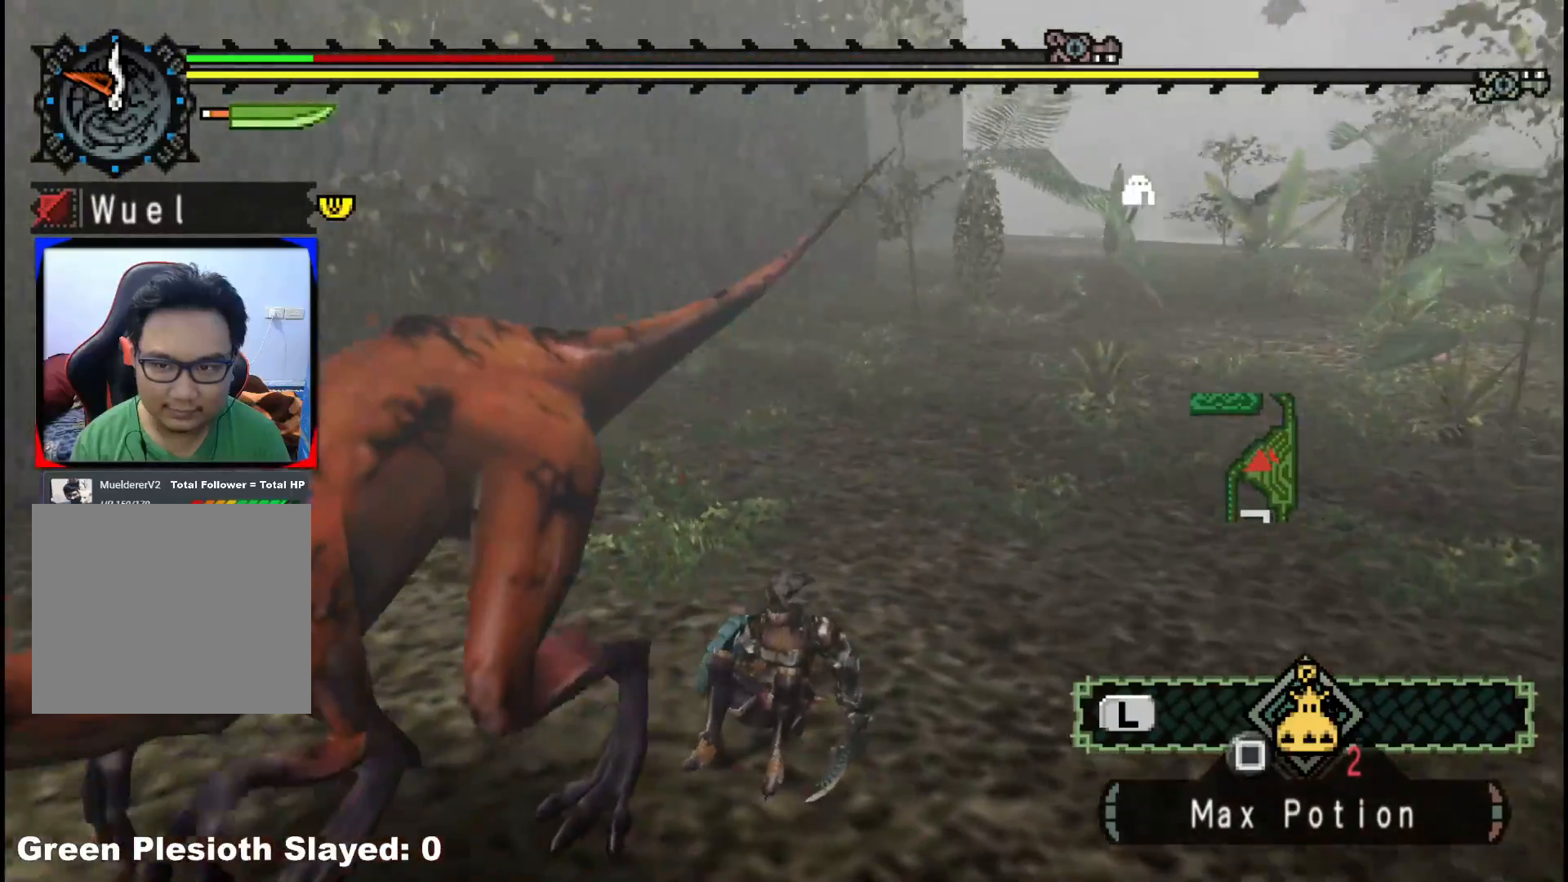
{"buttons": [], "left_stick": "right", "right_stick": "right", "events": [[33, "right_stick", "up"], [167, "right_stick", "center"], [367, "right_stick", "right"]]}
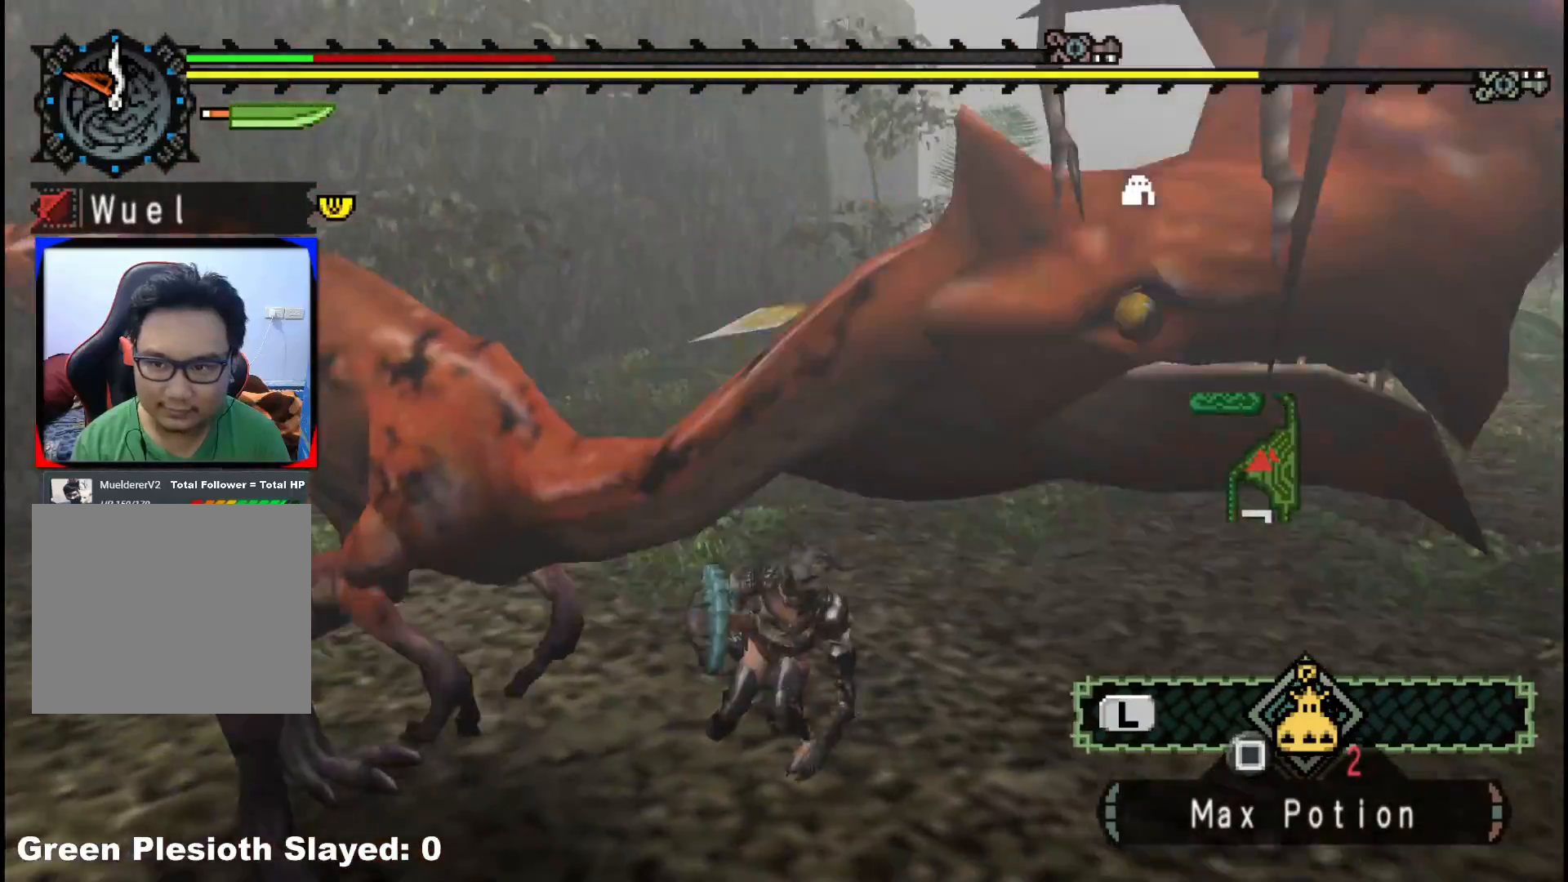
{"buttons": [], "left_stick": "up", "right_stick": "left", "events": [[33, "right_stick", "center"], [117, "left_stick", "up-right"], [250, "left_stick", "up"], [350, "right_stick", "left"]]}
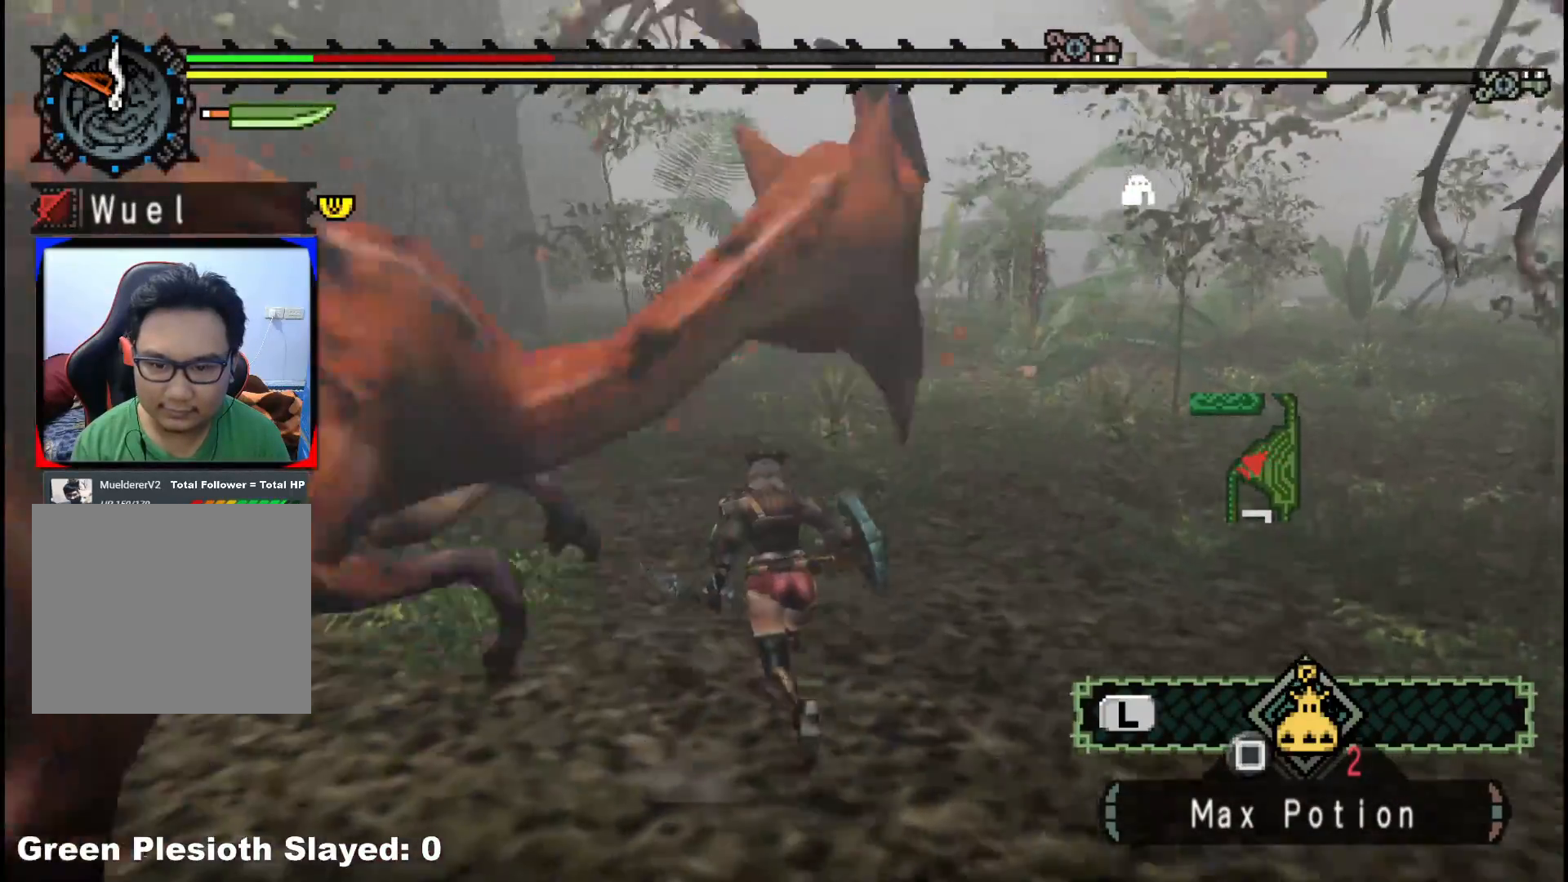
{"buttons": [], "left_stick": "up-right", "right_stick": "left", "events": [[300, "left_stick", "up-right"]]}
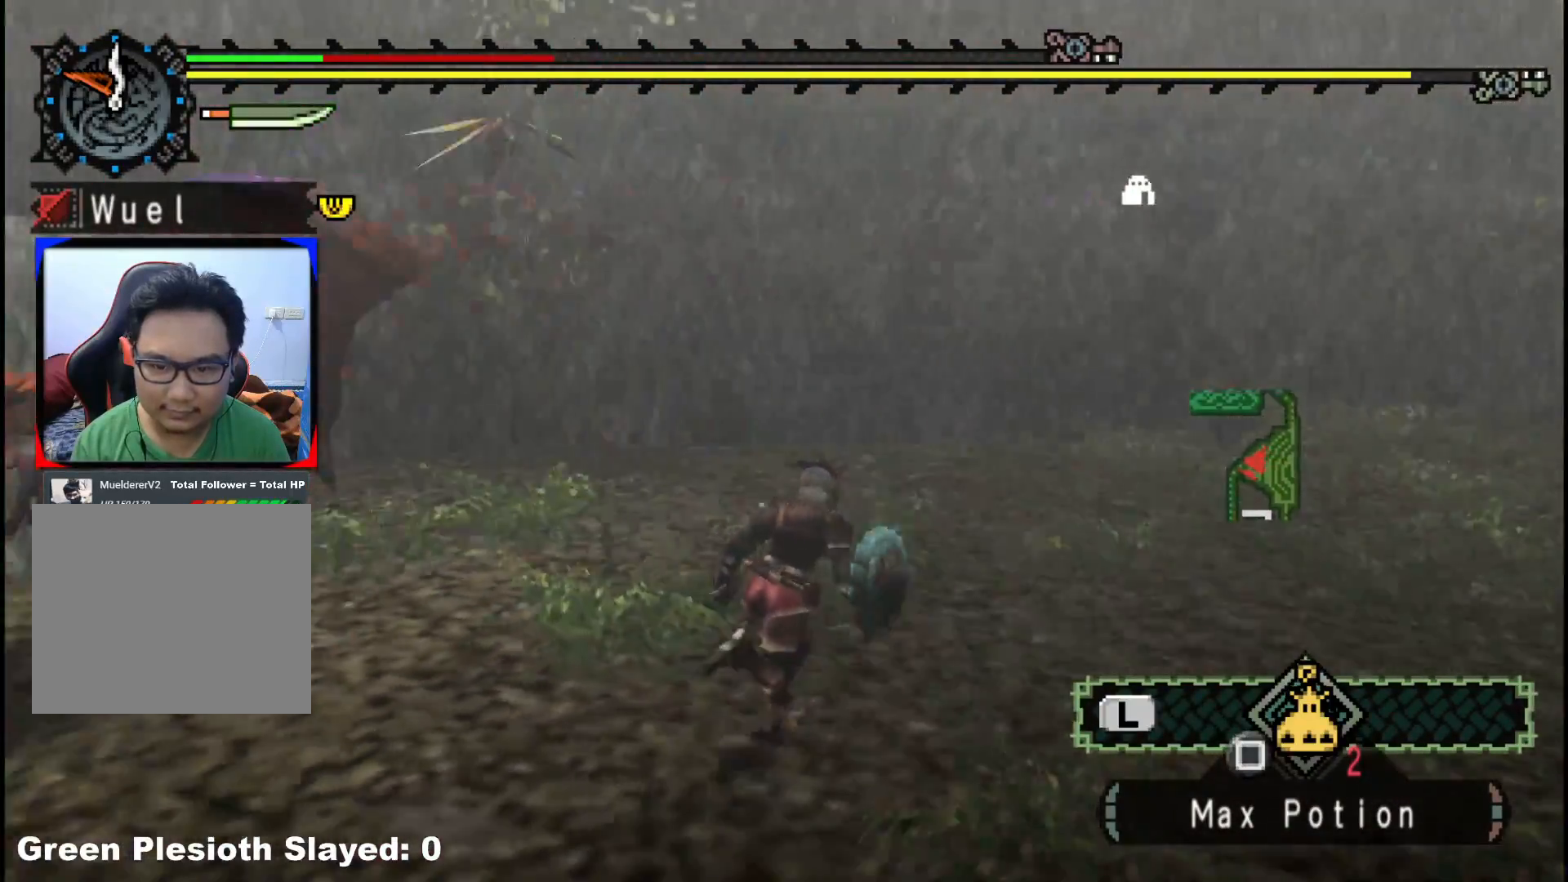
{"buttons": [], "left_stick": "down-right", "right_stick": "left", "events": [[83, "left_stick", "right"], [267, "left_stick", "down-right"]]}
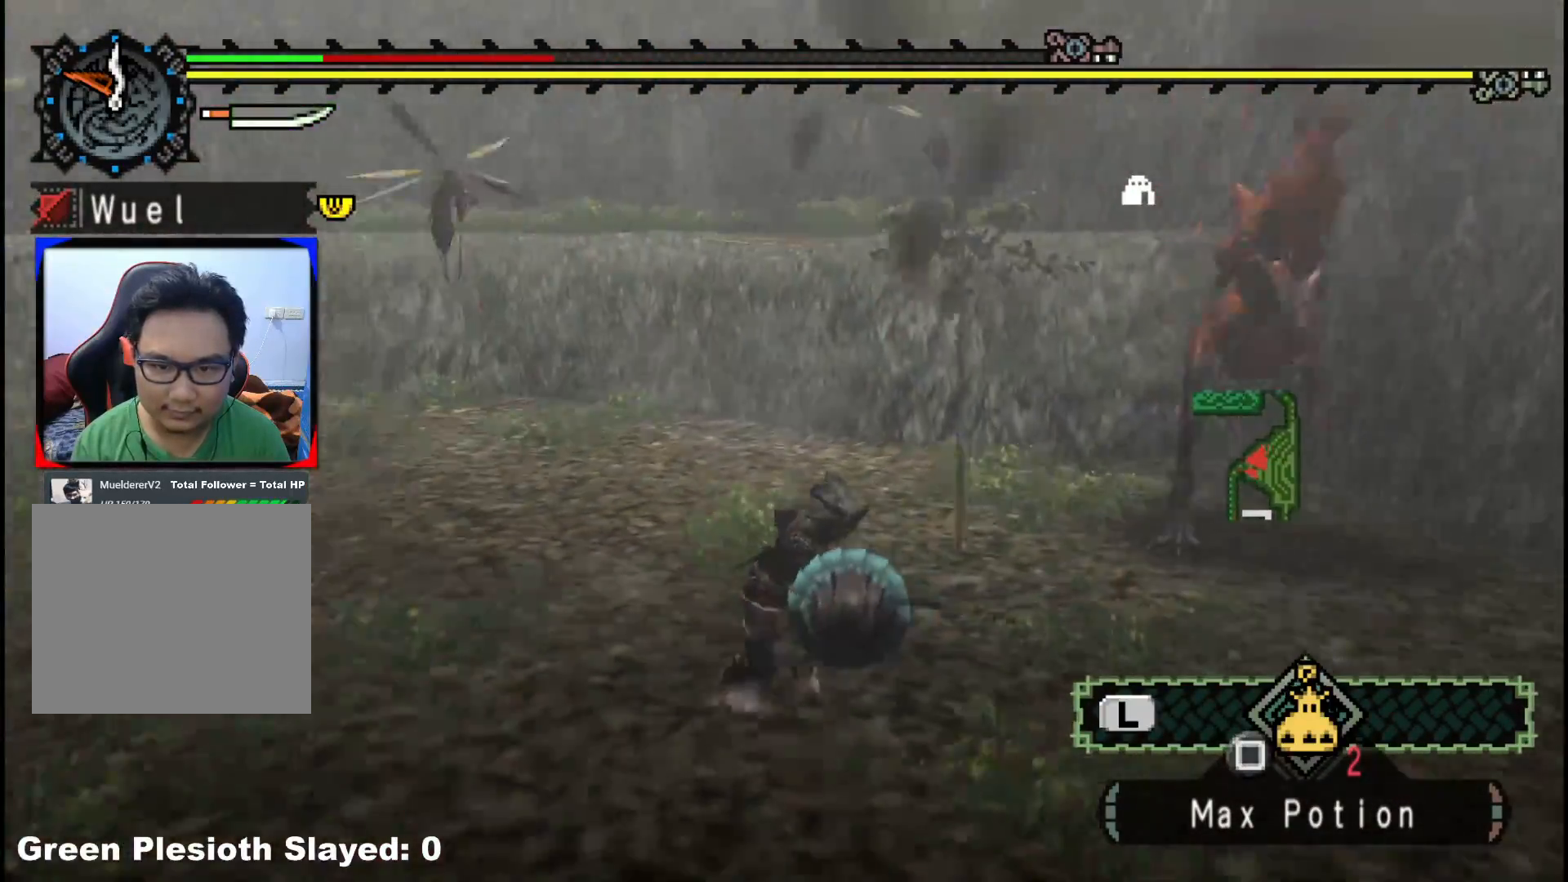
{"buttons": ["X"], "left_stick": "down", "right_stick": "center", "events": [[17, "right_stick", "center"], [117, "left_stick", "down"], [450, "X", "down"]]}
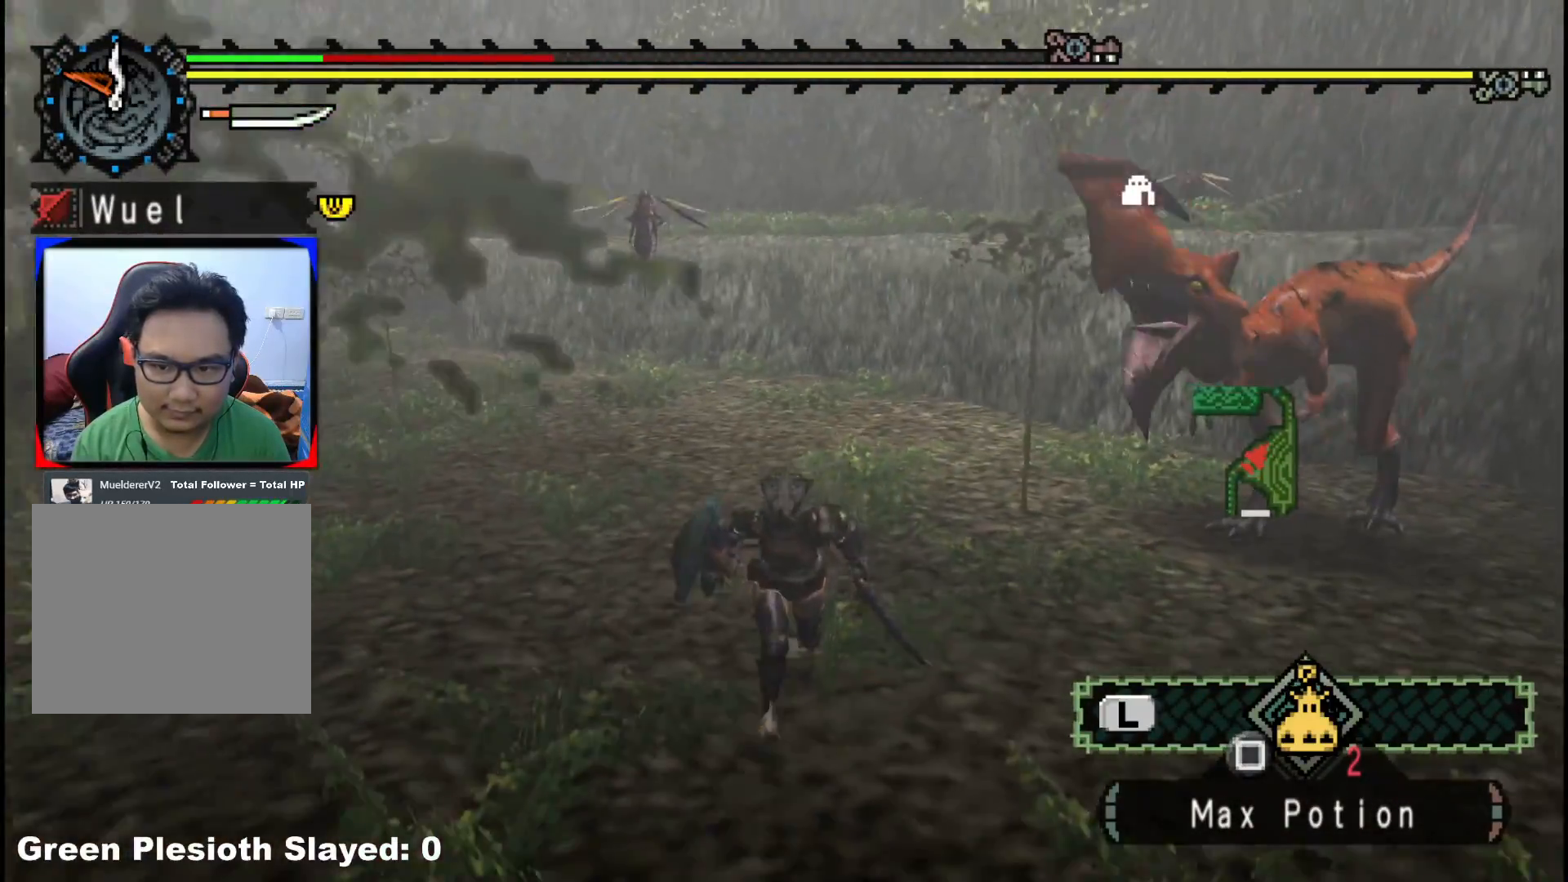
{"buttons": ["R1"], "left_stick": "down-left", "right_stick": "center", "events": [[67, "X", "up"], [233, "right_stick", "left"], [400, "right_stick", "center"], [500, "R1", "down"], [500, "left_stick", "down-left"]]}
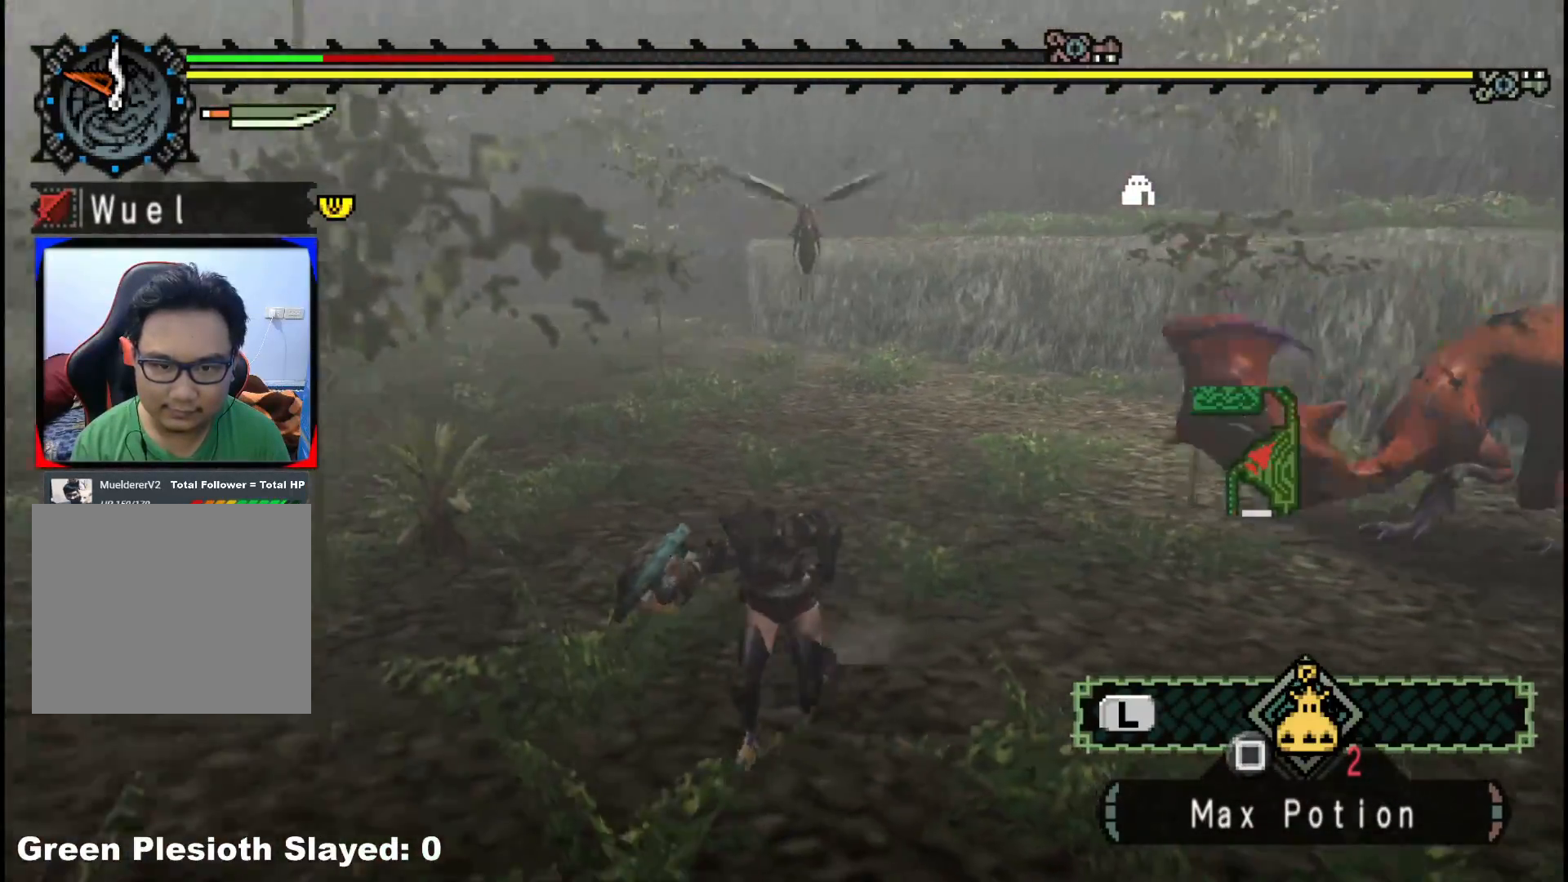
{"buttons": ["R1"], "left_stick": "down-left", "right_stick": "center", "events": []}
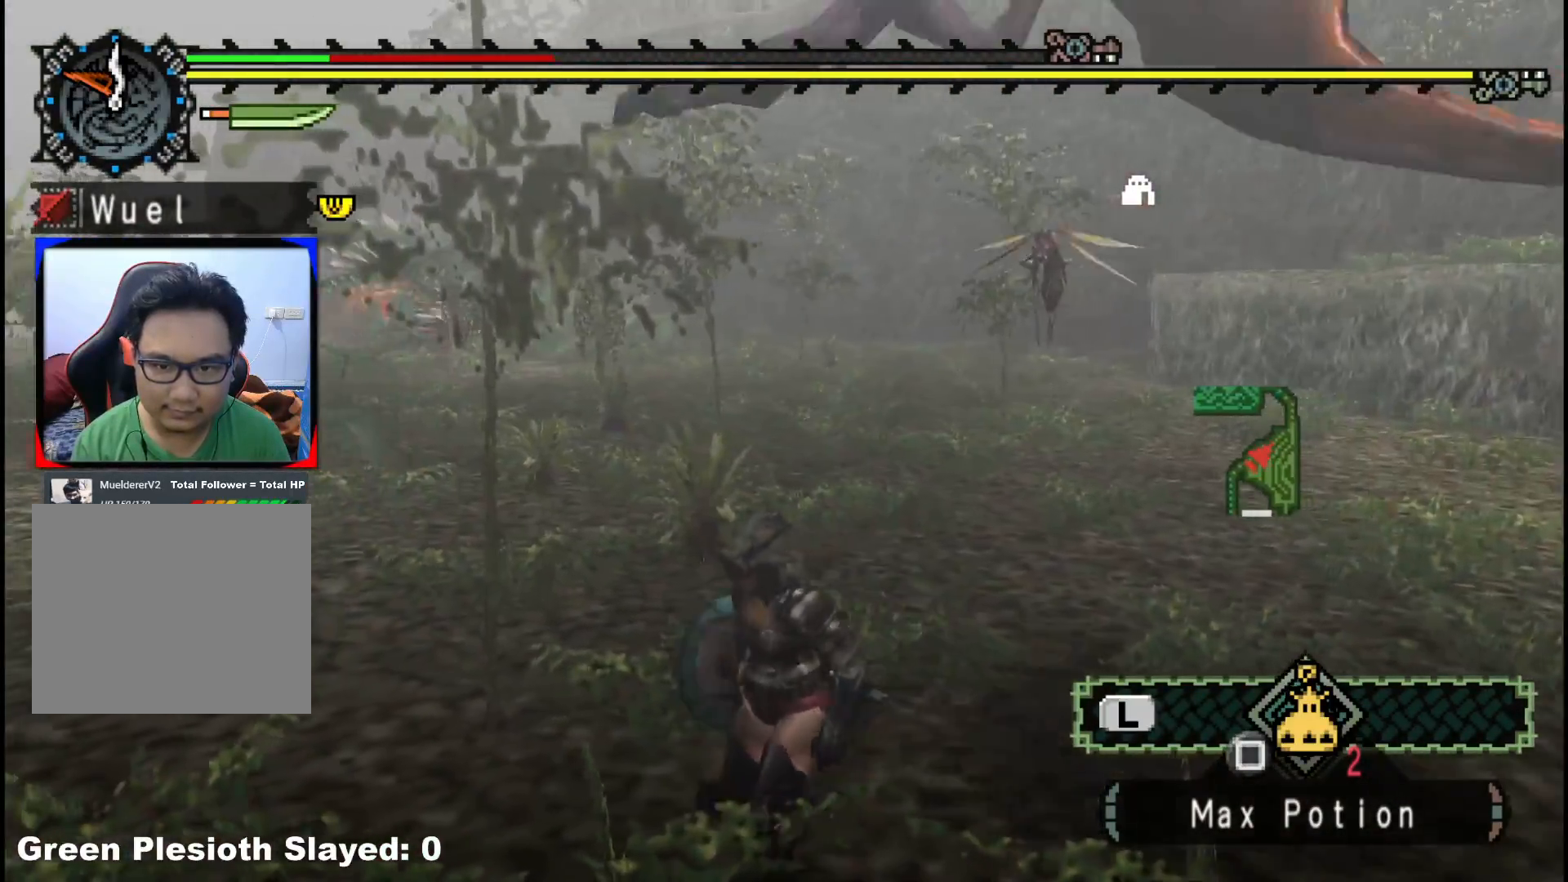
{"buttons": [], "left_stick": "down-left", "right_stick": "center", "events": [[83, "left_stick", "down"], [317, "left_stick", "down-left"], [367, "R1", "up"]]}
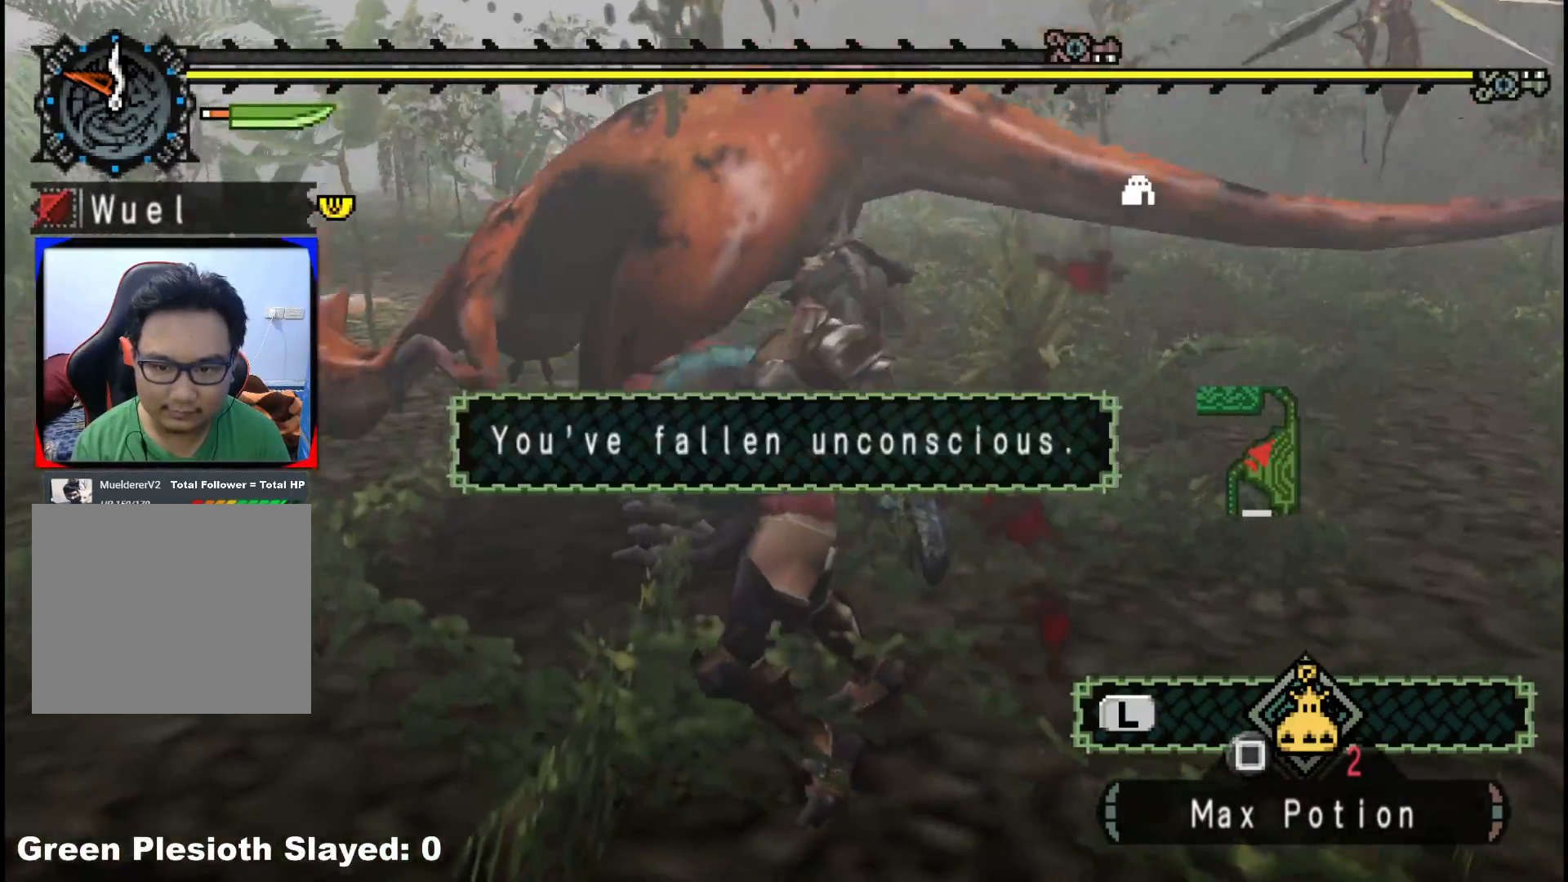
{"buttons": [], "left_stick": "center", "right_stick": "center", "events": [[150, "left_stick", "left"], [250, "left_stick", "center"]]}
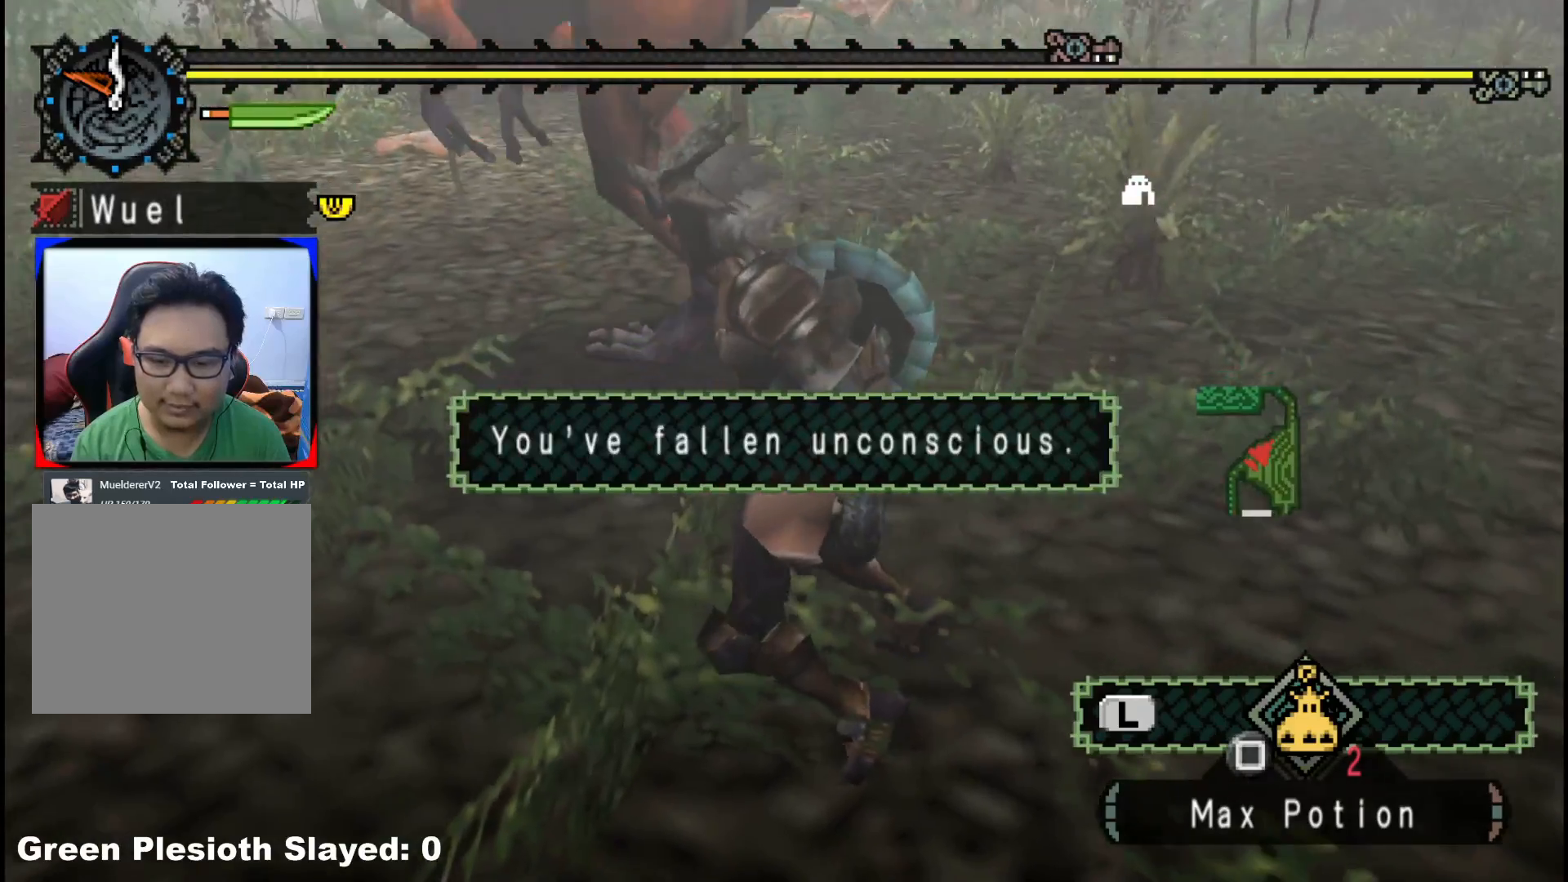
{"buttons": ["A"], "left_stick": "center", "right_stick": "center", "events": [[17, "A", "down"], [117, "A", "up"], [233, "A", "down"], [333, "A", "up"], [450, "A", "down"]]}
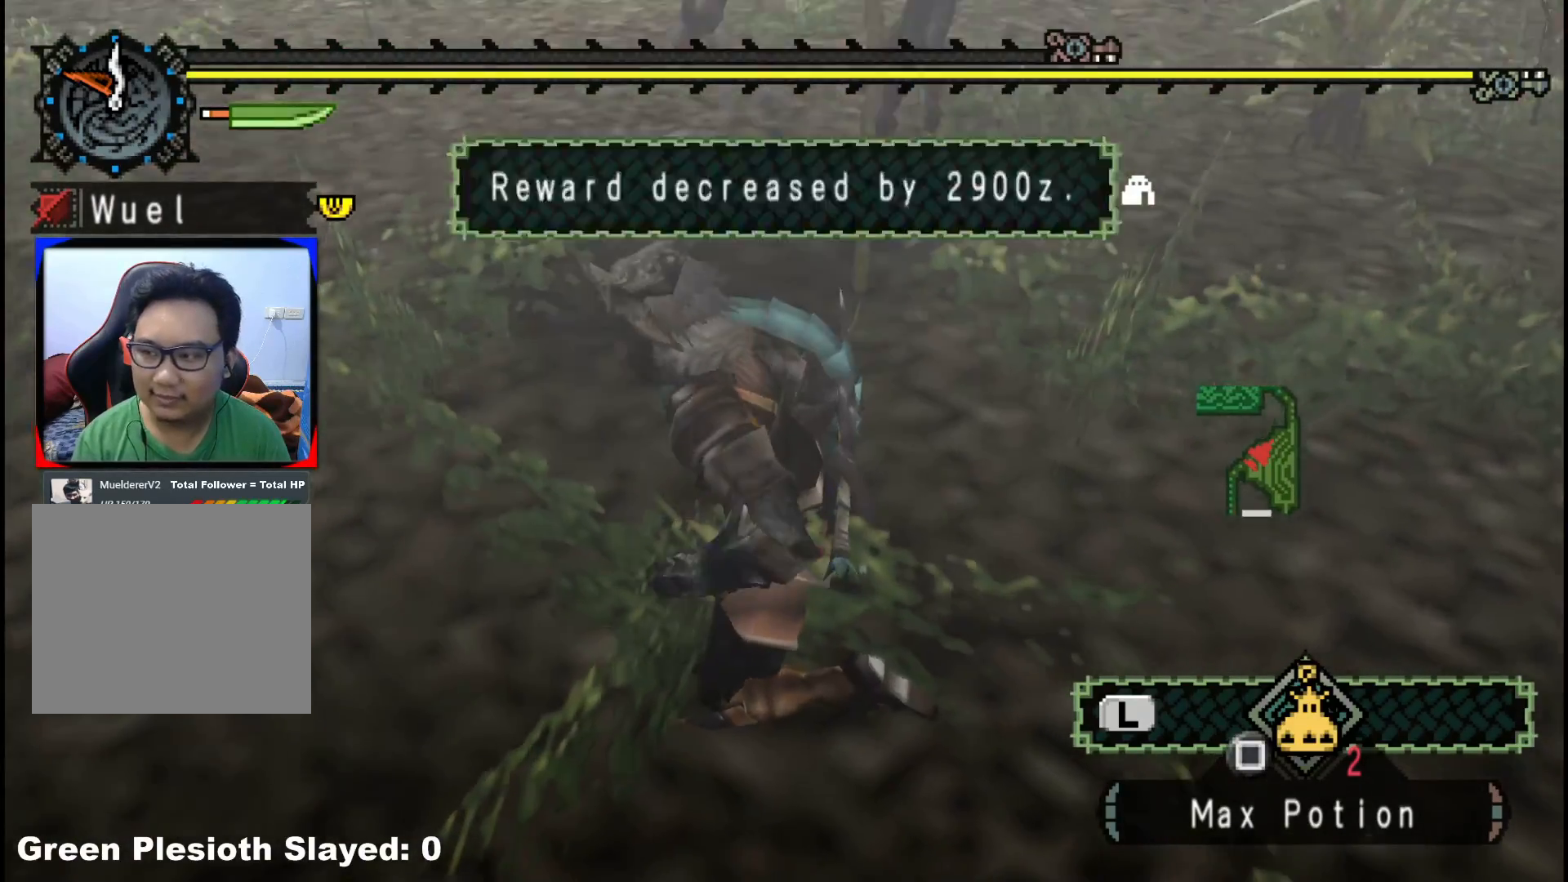
{"buttons": [], "left_stick": "center", "right_stick": "center", "events": [[17, "A", "up"], [150, "A", "down"], [233, "A", "up"], [400, "A", "down"], [500, "A", "up"]]}
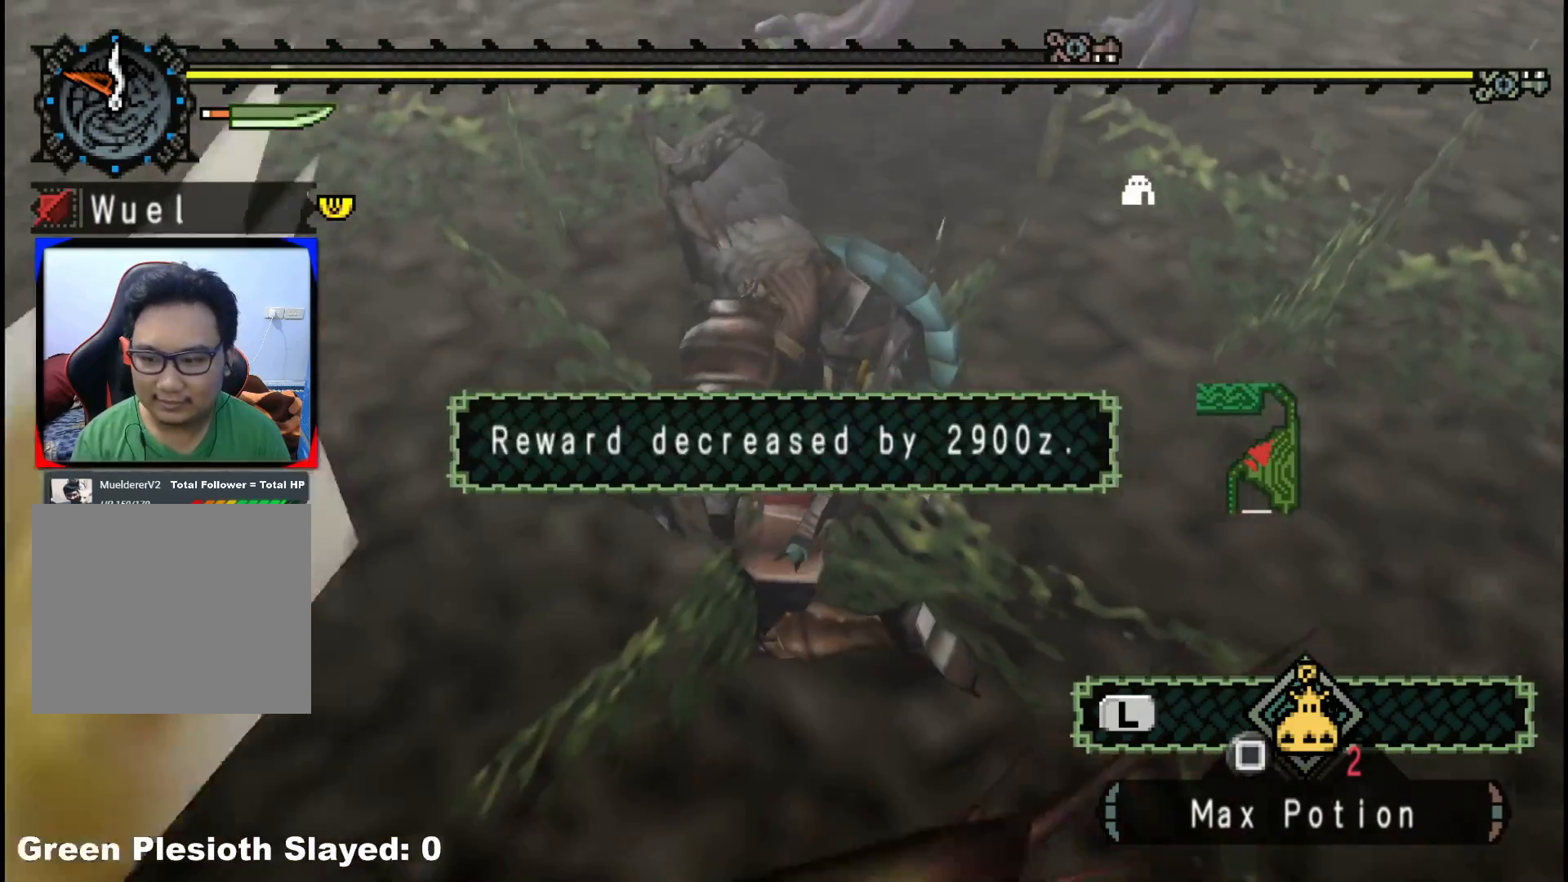
{"buttons": [], "left_stick": "center", "right_stick": "center", "events": []}
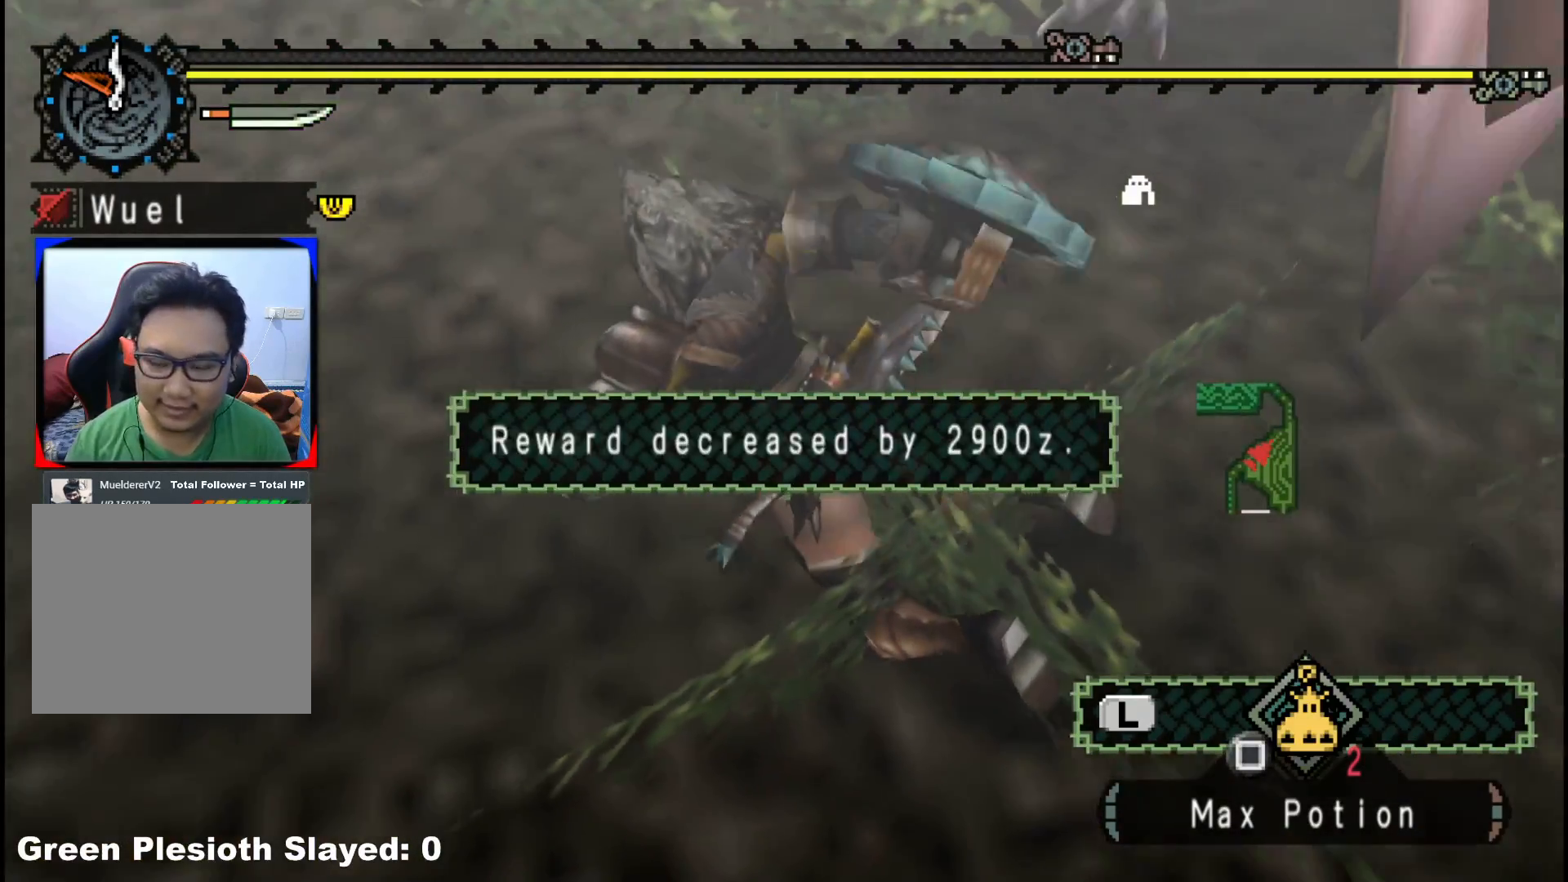
{"buttons": [], "left_stick": "center", "right_stick": "center", "events": []}
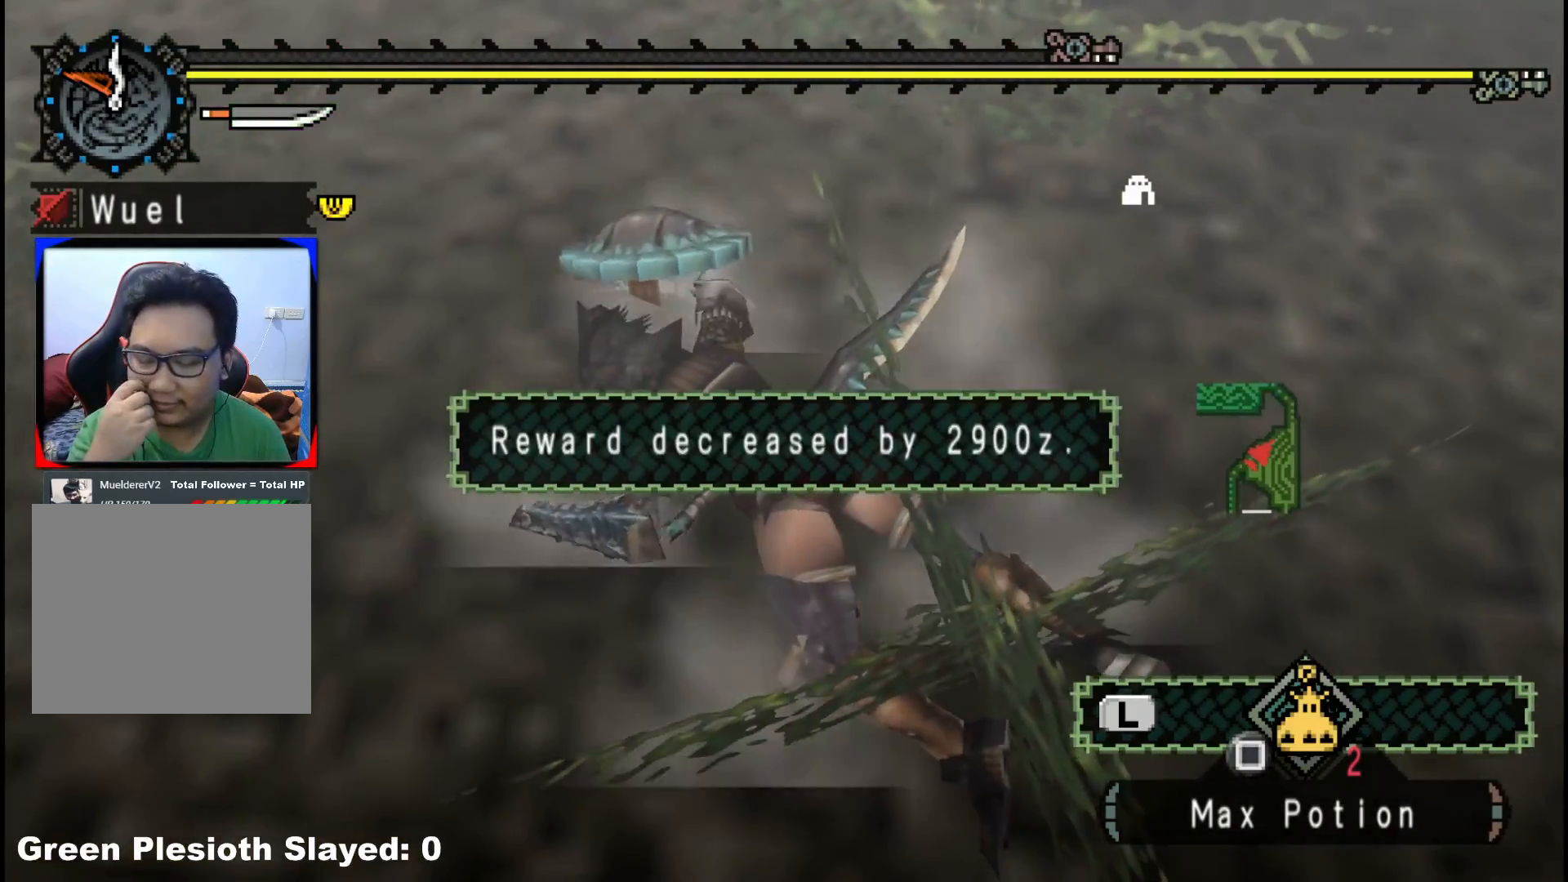
{"buttons": [], "left_stick": "left", "right_stick": "center", "events": [[317, "left_stick", "left"]]}
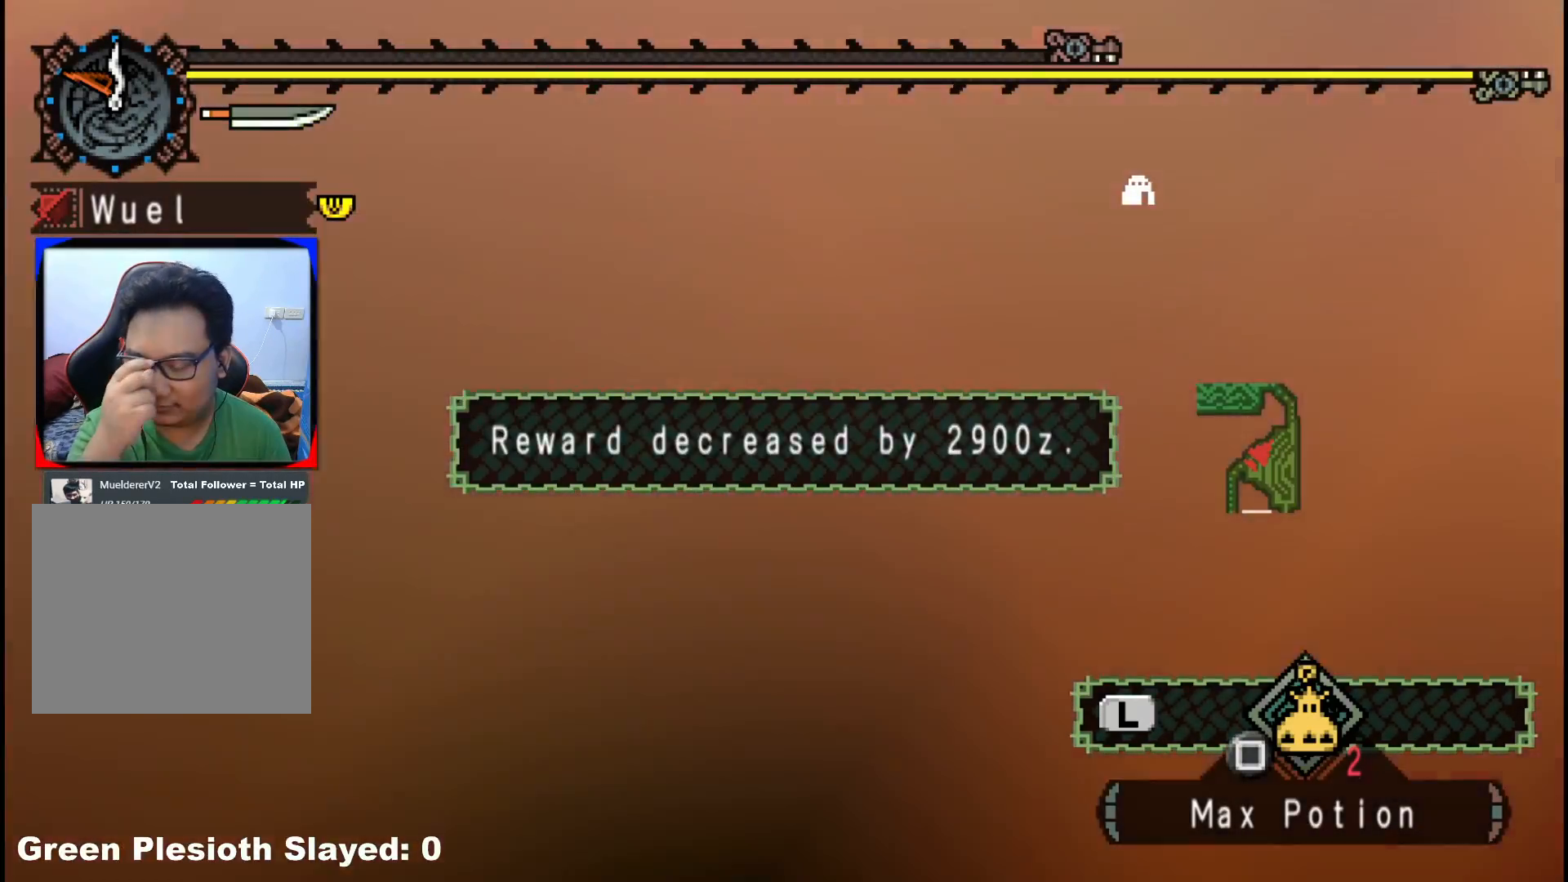
{"buttons": [], "left_stick": "left", "right_stick": "center", "events": []}
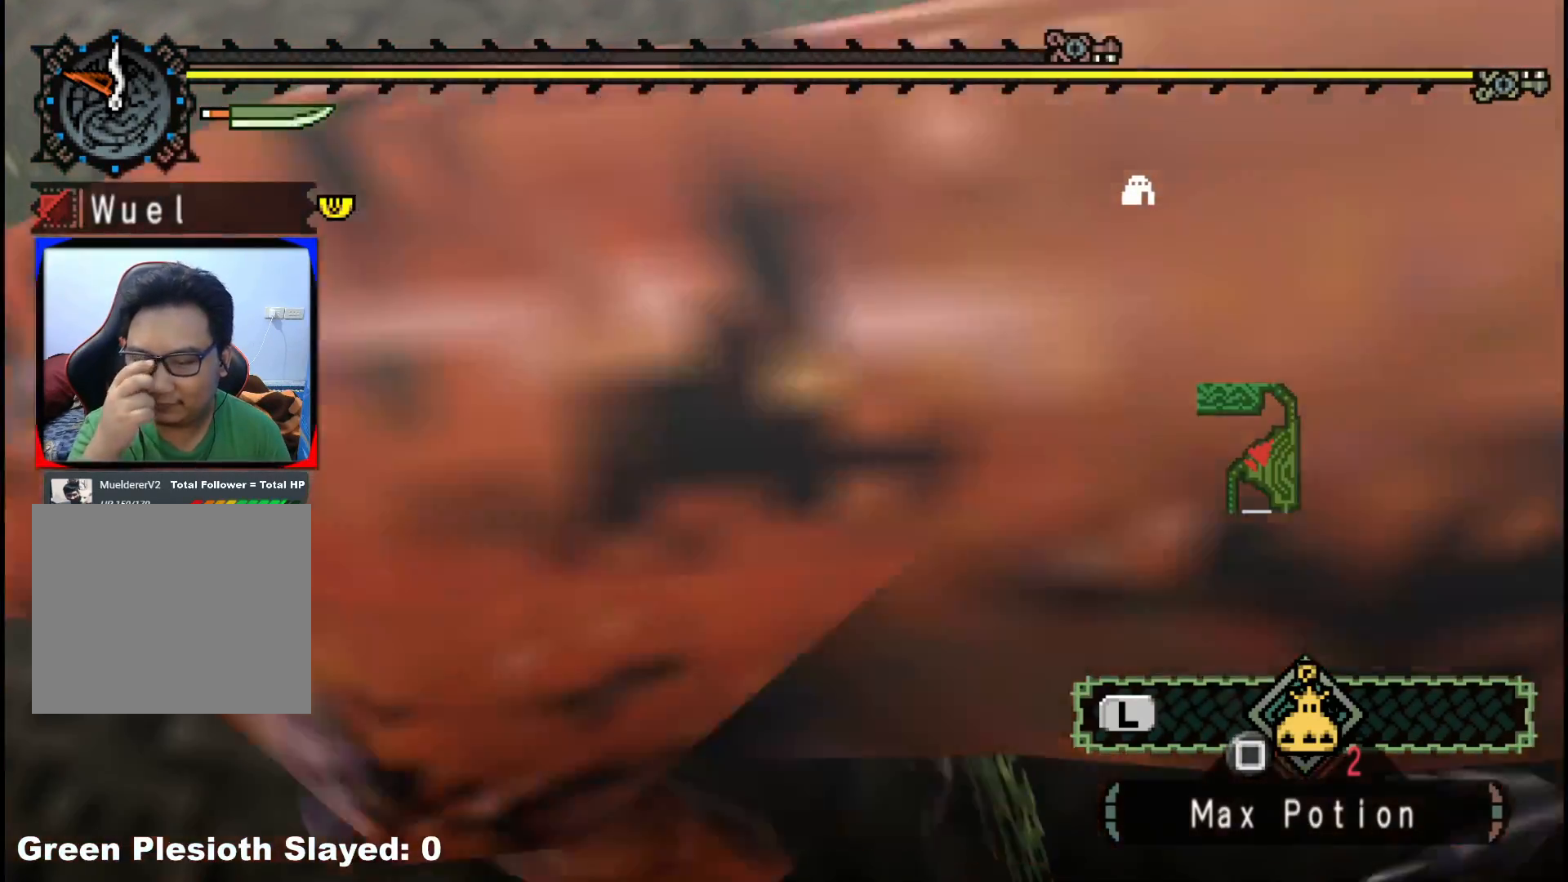
{"buttons": [], "left_stick": "left", "right_stick": "center", "events": []}
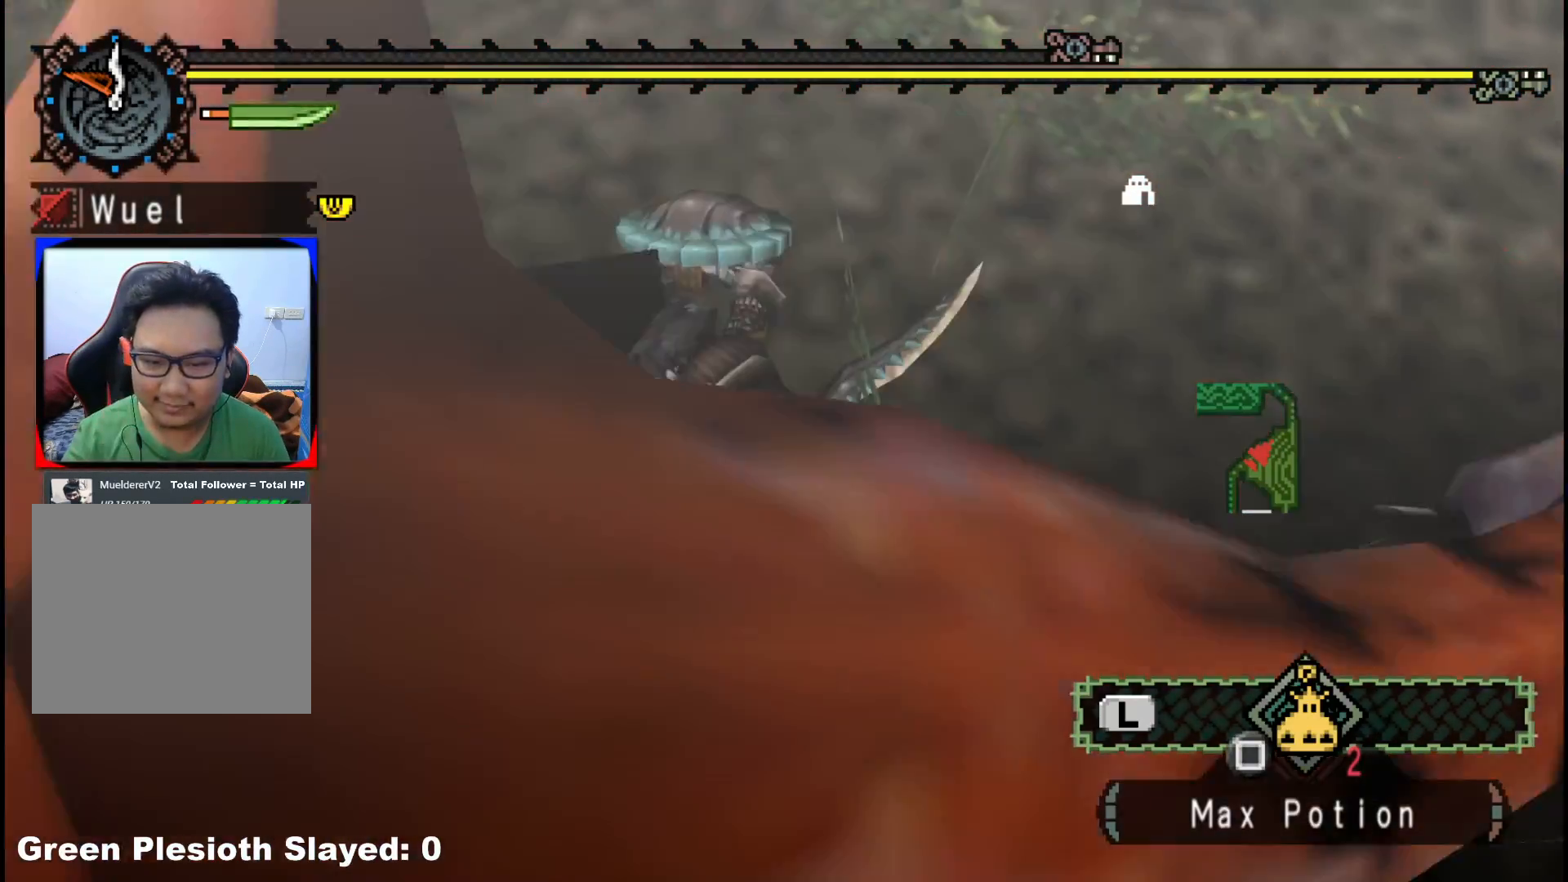
{"buttons": ["A"], "left_stick": "center", "right_stick": "center", "events": [[483, "A", "down"], [483, "left_stick", "center"]]}
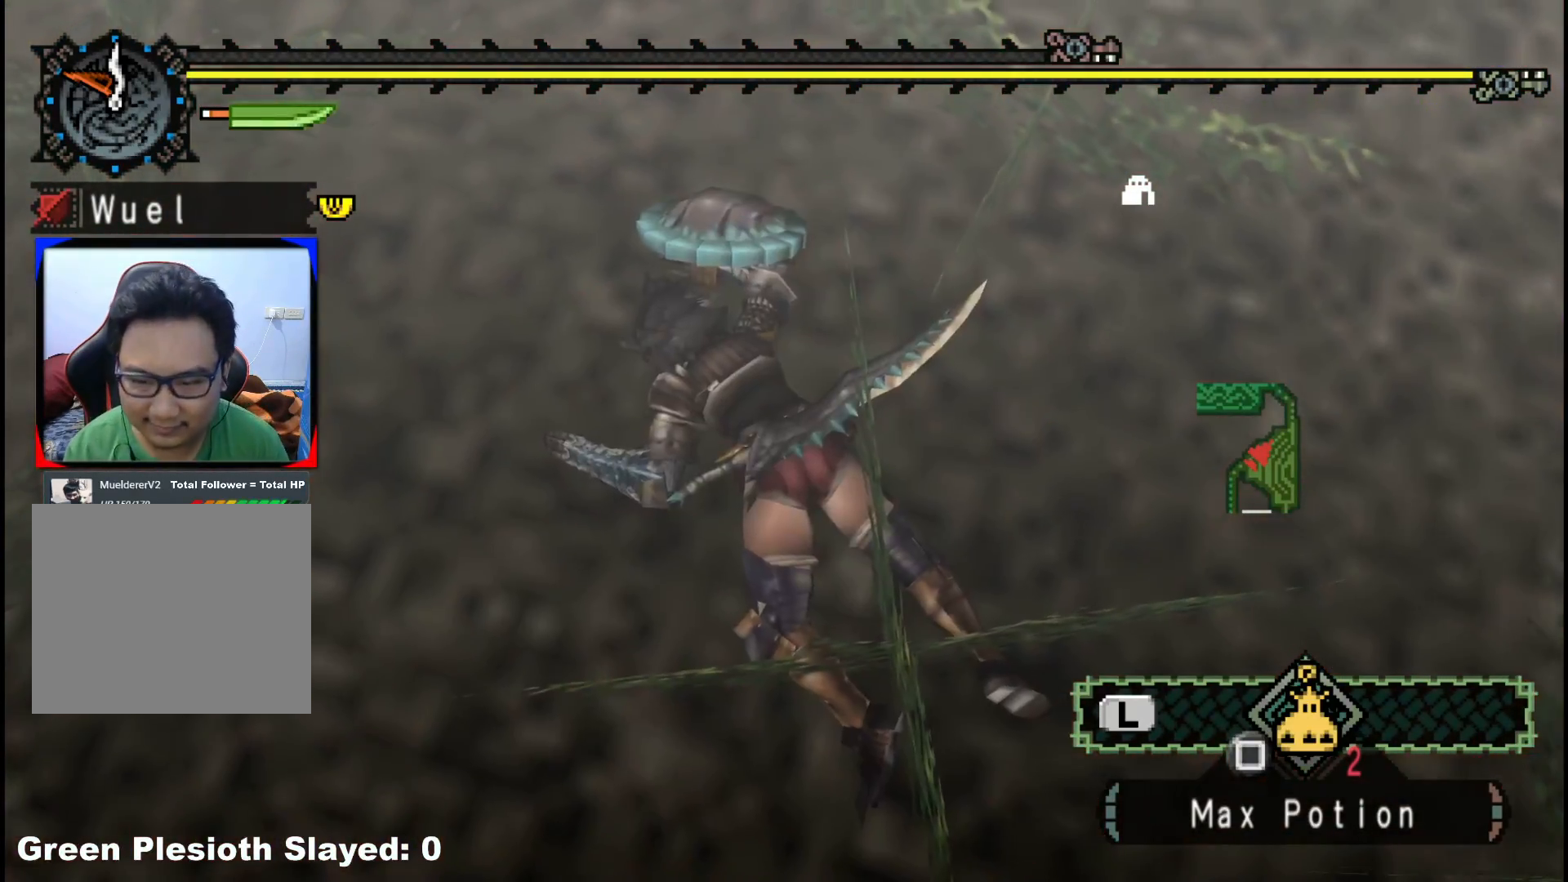
{"buttons": ["A"], "left_stick": "center", "right_stick": "center", "events": [[100, "A", "up"], [183, "A", "down"], [283, "A", "up"], [417, "A", "down"]]}
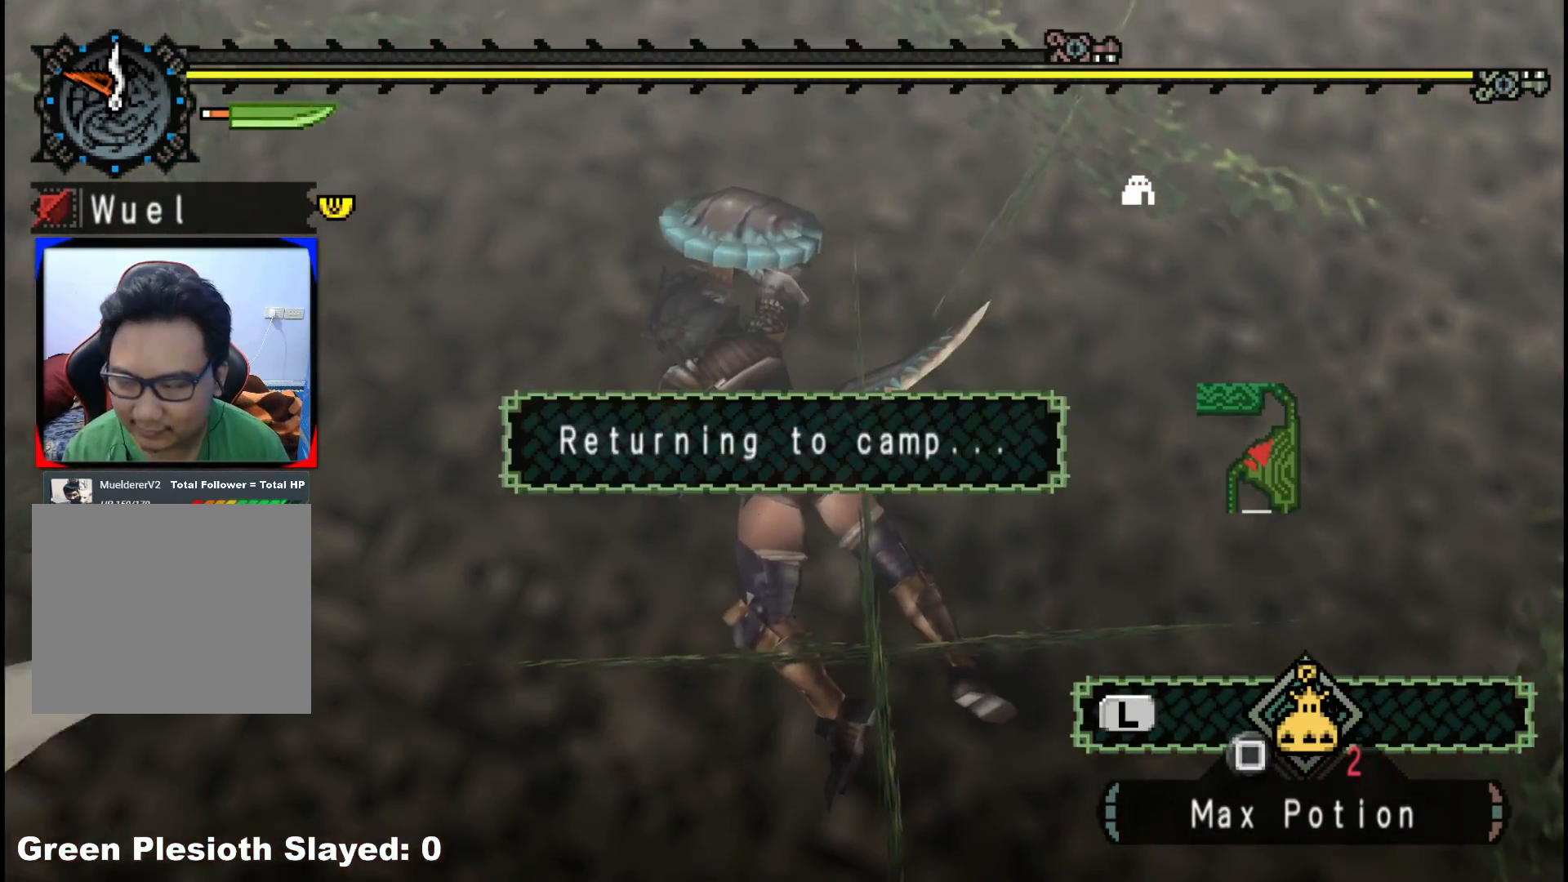
{"buttons": [], "left_stick": "center", "right_stick": "center", "events": [[17, "A", "up"], [133, "A", "down"], [250, "A", "up"], [350, "A", "down"], [483, "A", "up"]]}